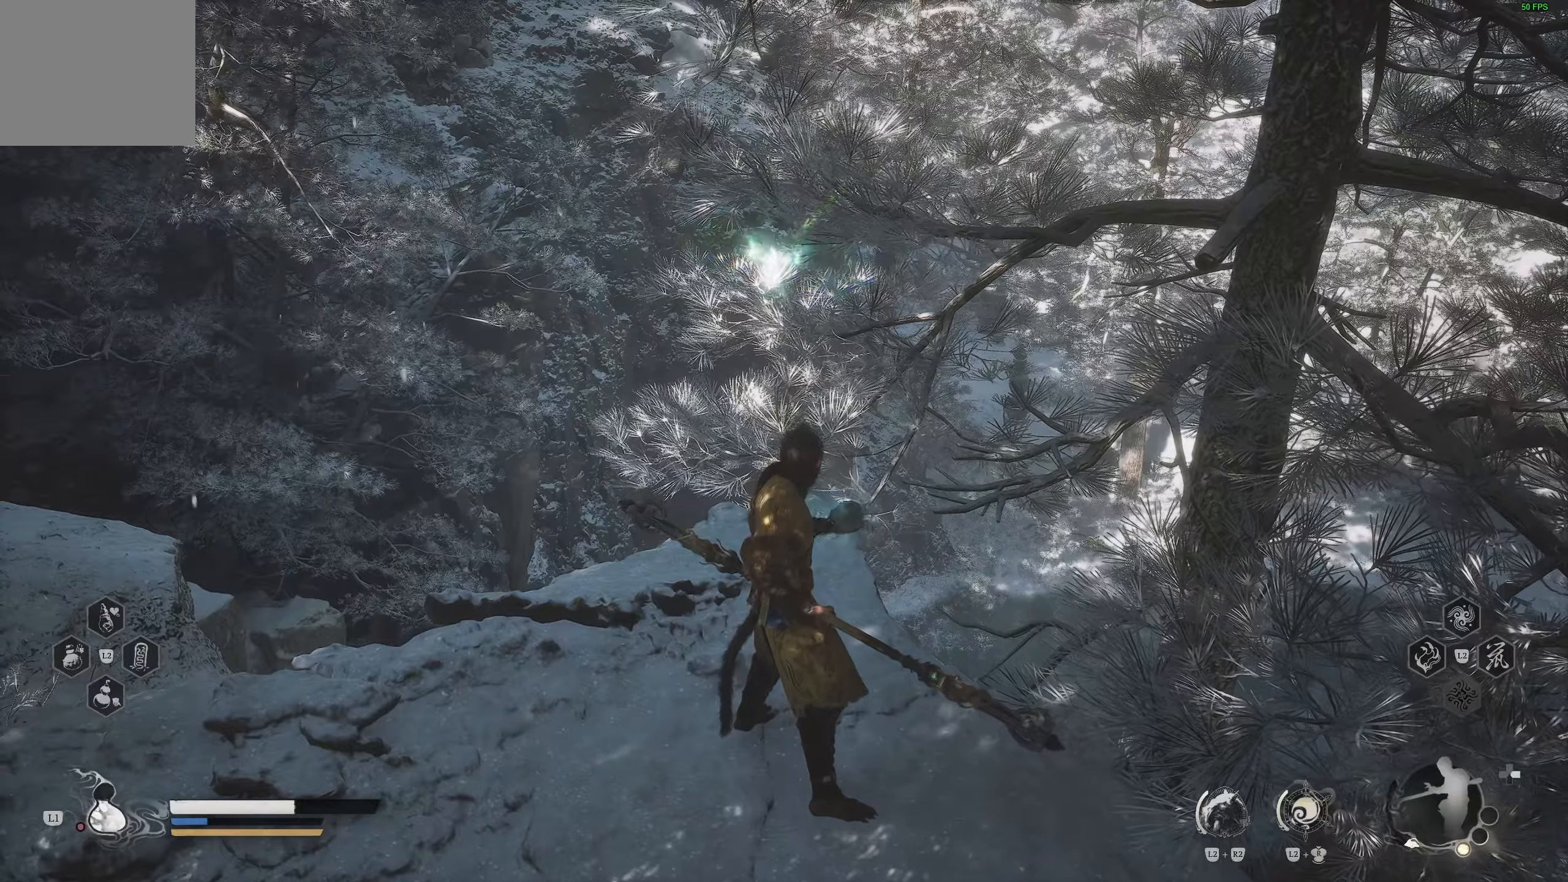
Gameplay with a controller (PlayStation layout); each line is a JSON object with the inputs held at the frame after it. "events" lists button and stick changes between this image and that frame as [ms after this image, input, new state], when the widget could be followed in between.
{"buttons": [], "left_stick": "center", "right_stick": "center", "events": []}
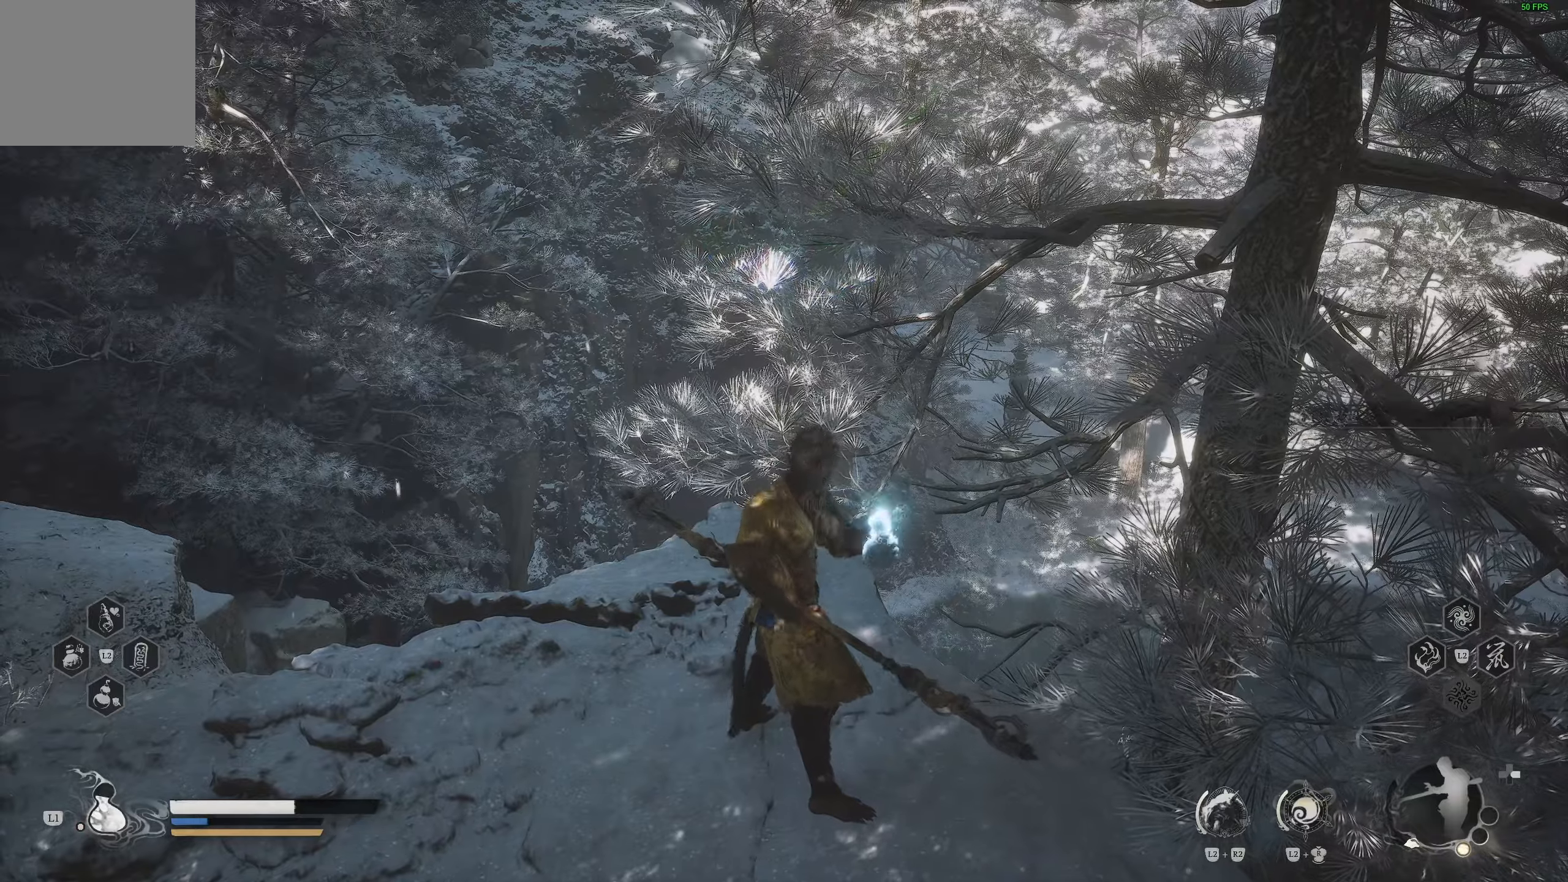
{"buttons": [], "left_stick": "center", "right_stick": "right", "events": [[400, "right_stick", "right"]]}
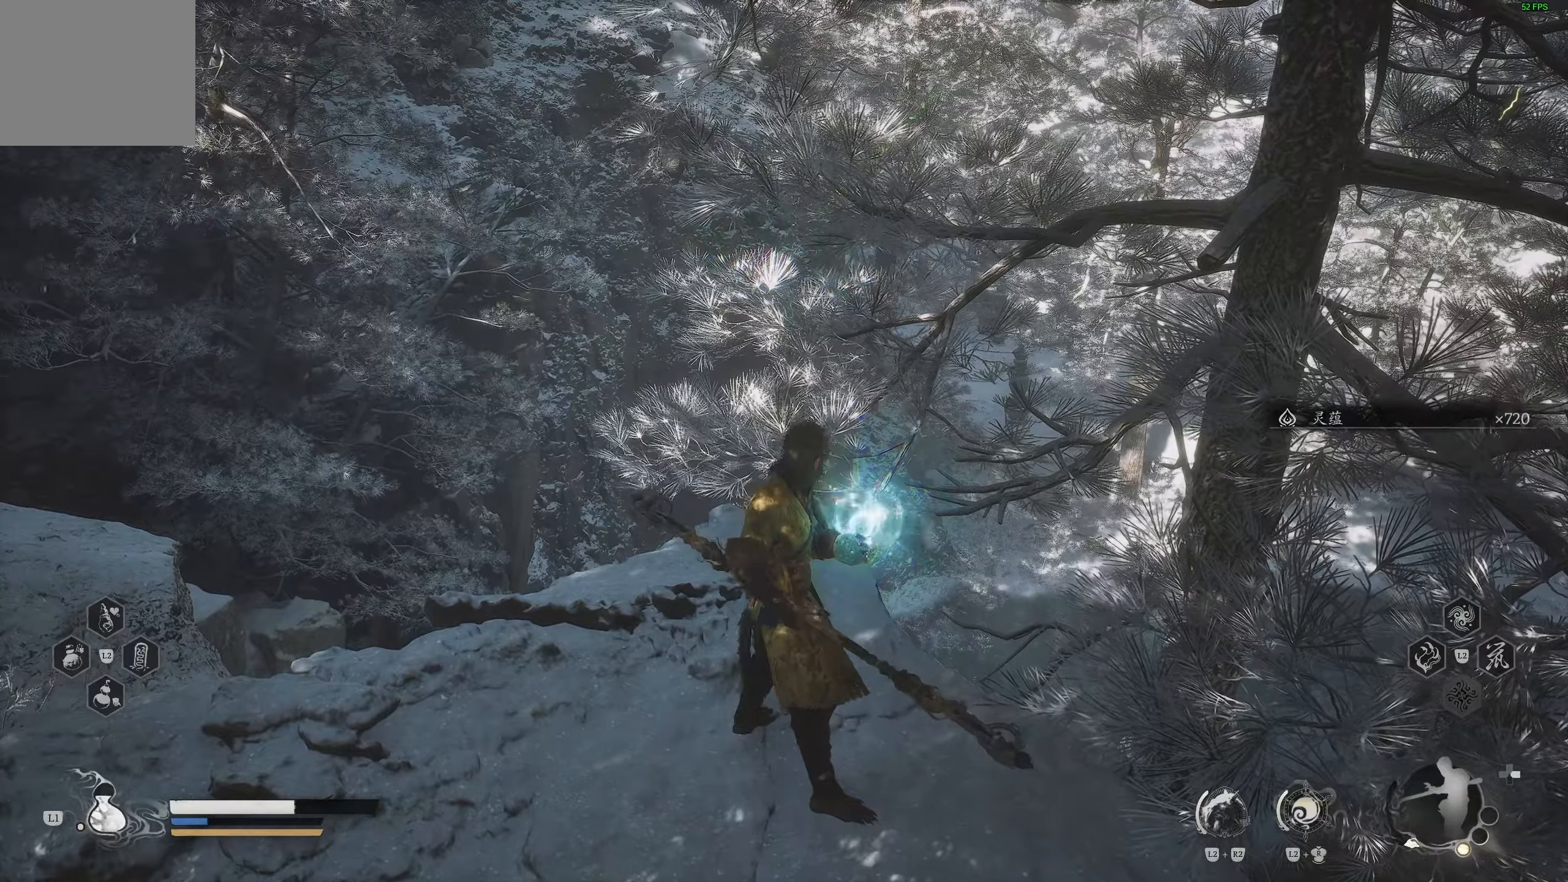
{"buttons": [], "left_stick": "center", "right_stick": "right", "events": []}
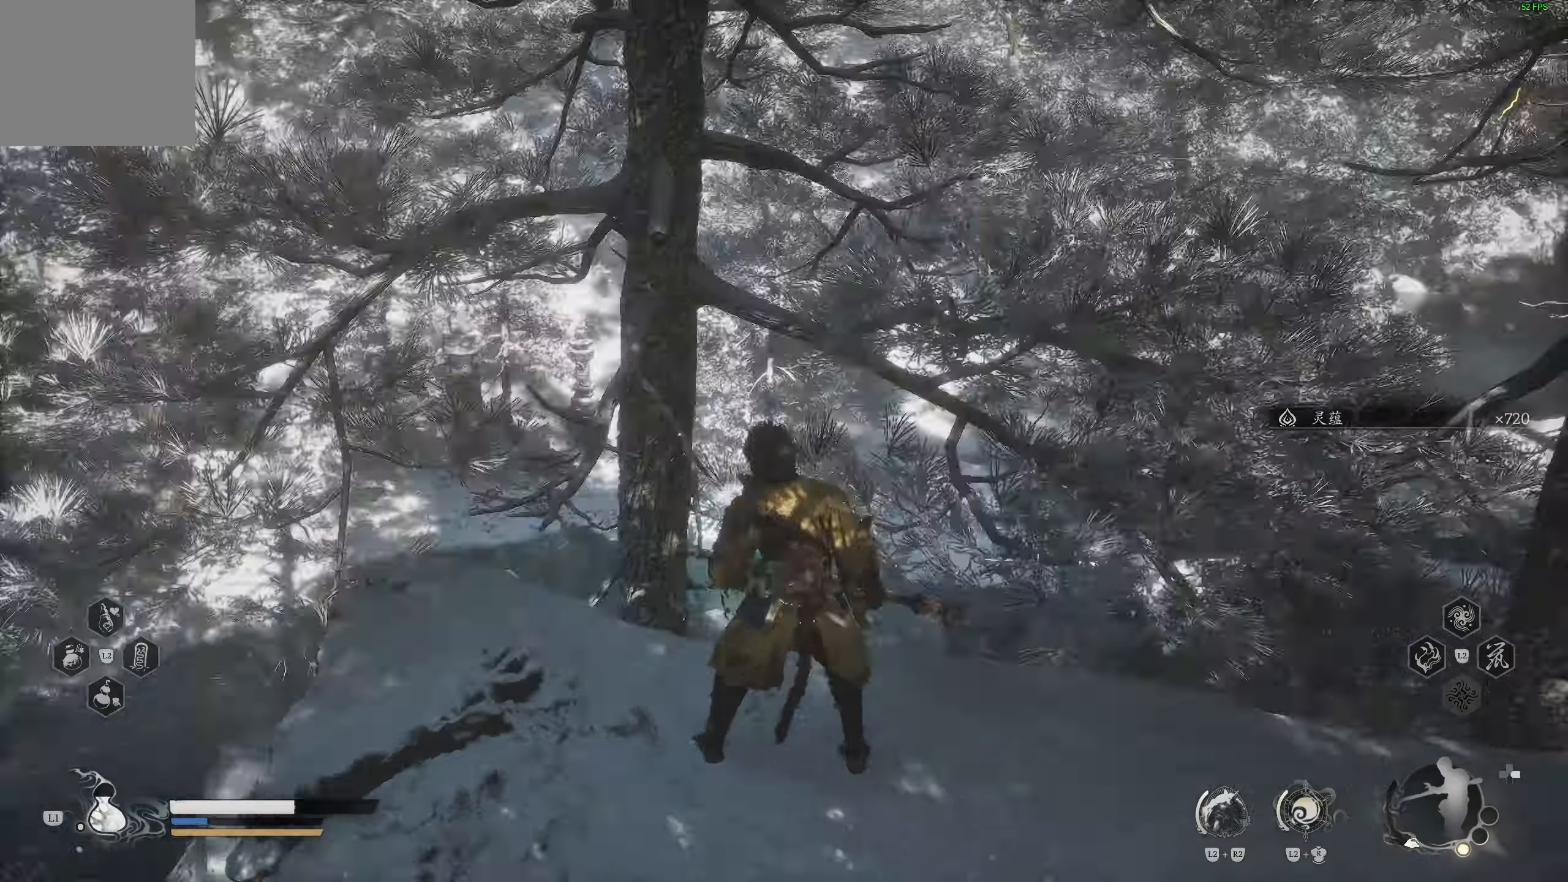
{"buttons": [], "left_stick": "up-right", "right_stick": "center", "events": [[267, "left_stick", "up-right"], [467, "right_stick", "center"]]}
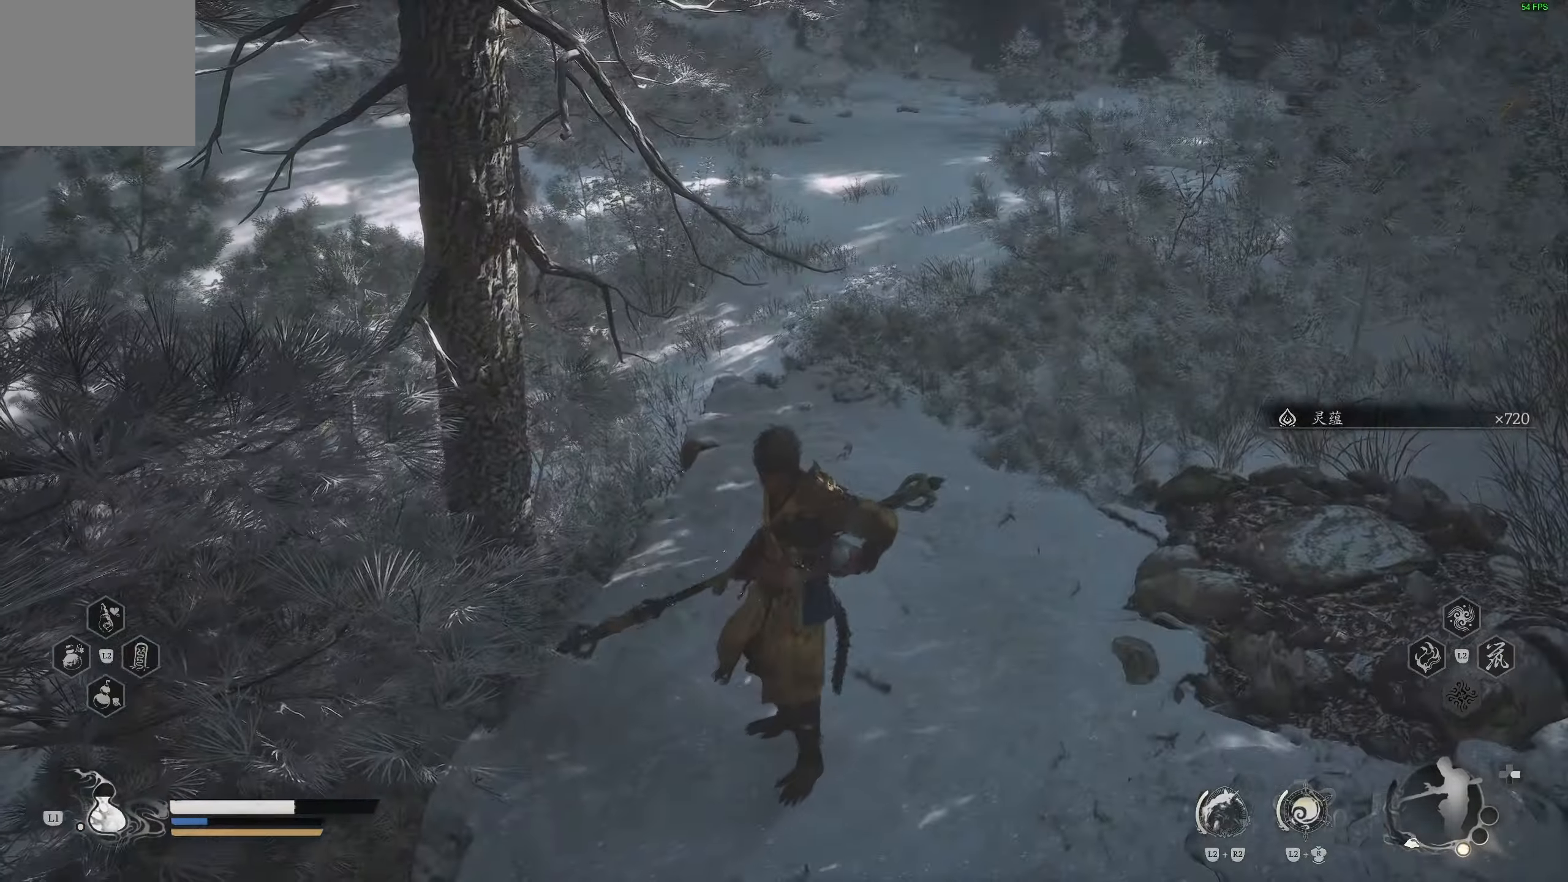
{"buttons": [], "left_stick": "up-right", "right_stick": "center", "events": [[133, "right_stick", "up"], [183, "right_stick", "center"], [250, "L3", "down"], [367, "L3", "up"]]}
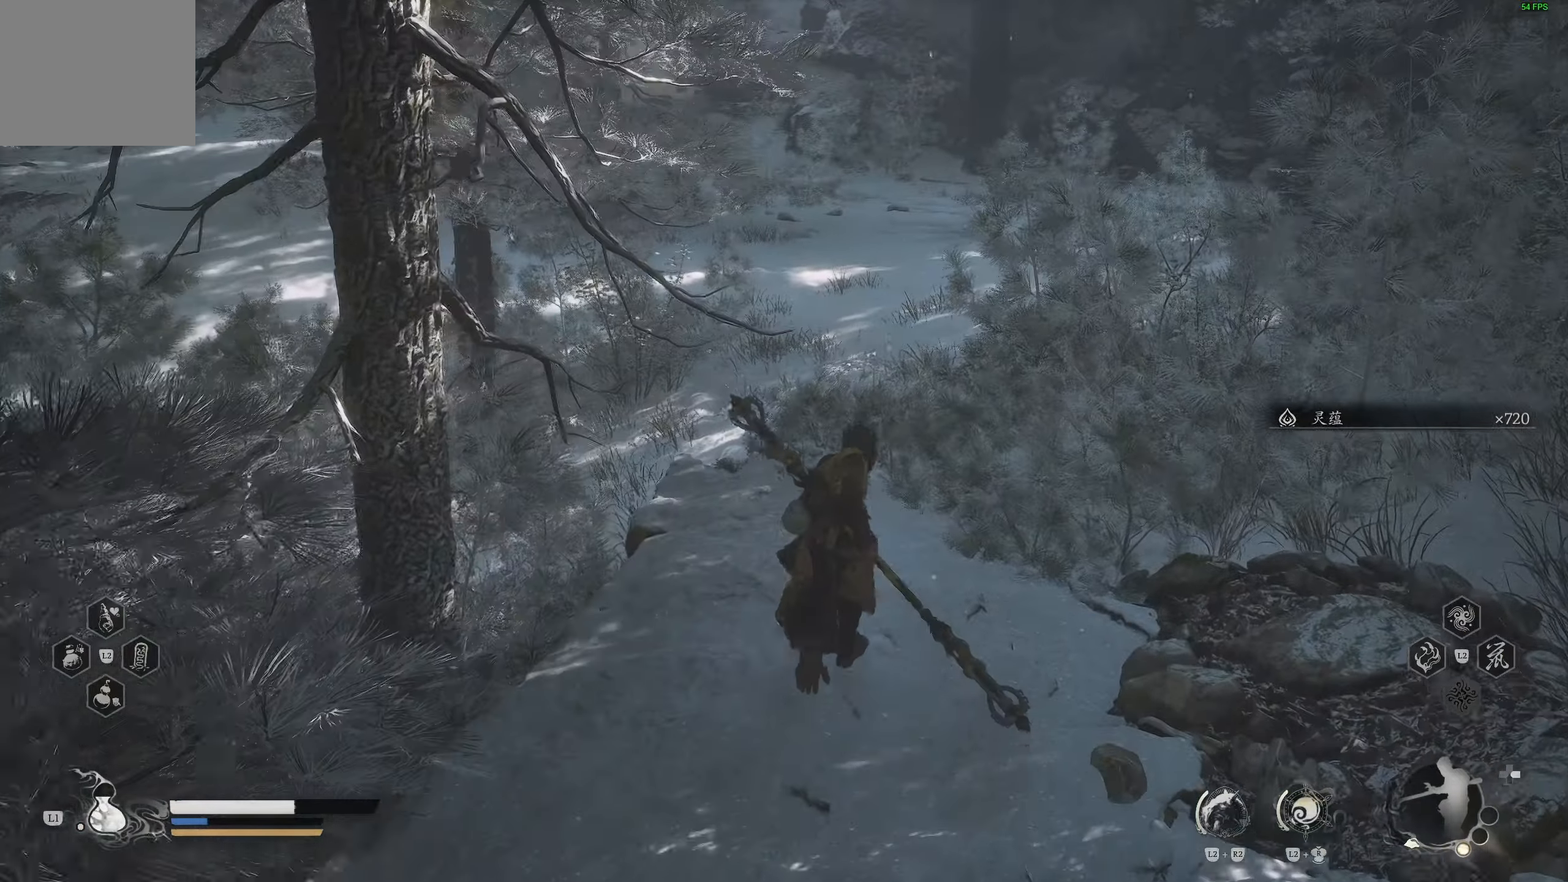
{"buttons": ["R3"], "left_stick": "up-right", "right_stick": "center", "events": [[150, "right_stick", "up"], [300, "right_stick", "center"], [500, "R3", "down"]]}
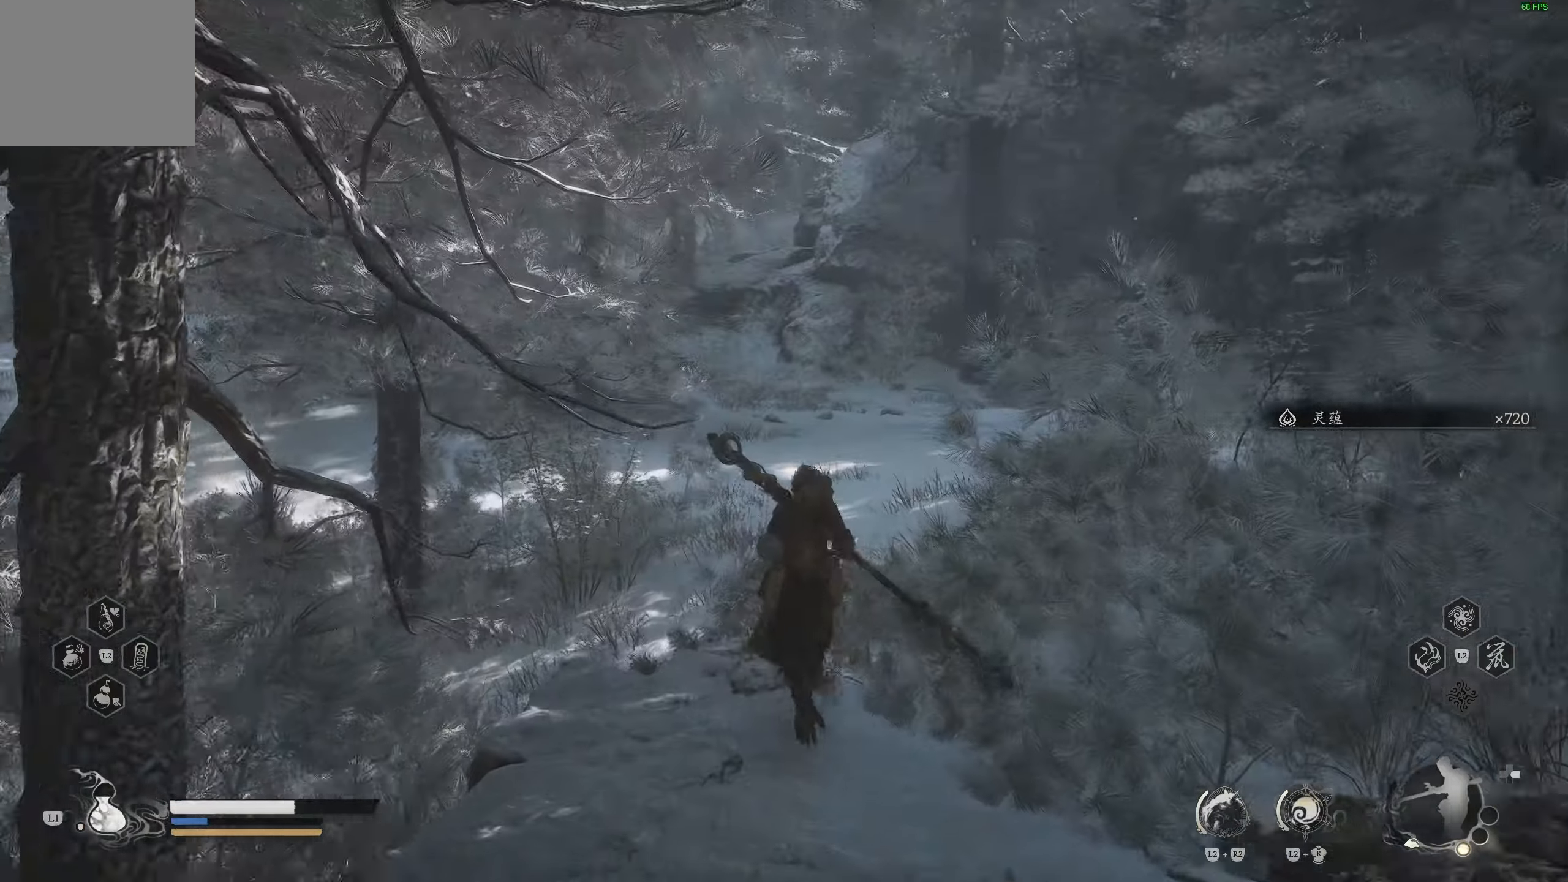
{"buttons": [], "left_stick": "up", "right_stick": "right", "events": [[133, "R3", "up"], [283, "right_stick", "right"], [450, "left_stick", "up"]]}
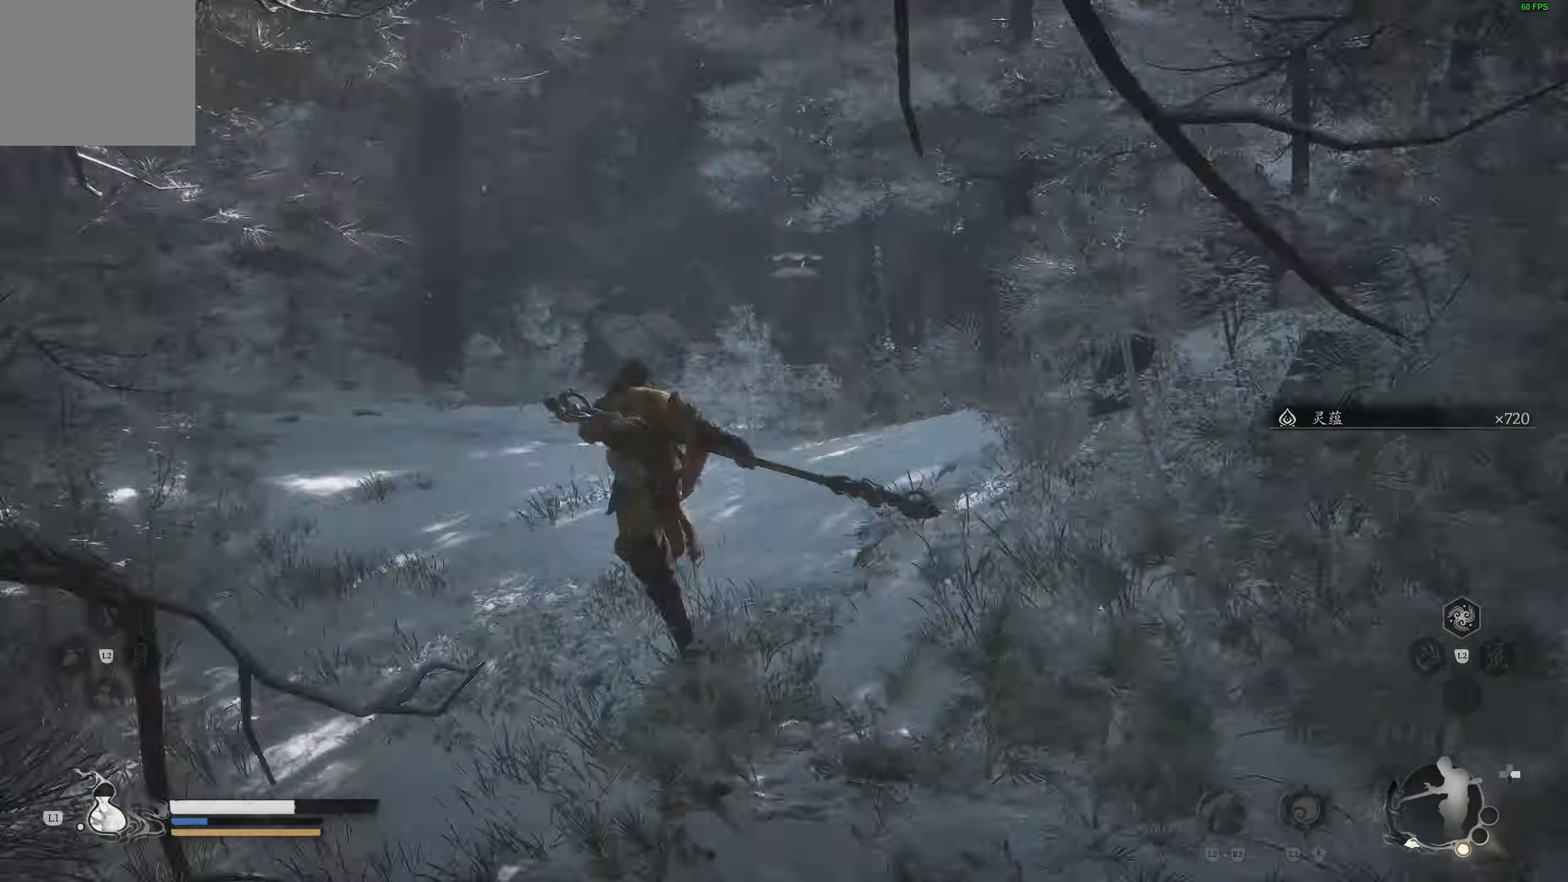
{"buttons": [], "left_stick": "up", "right_stick": "left", "events": [[400, "right_stick", "left"]]}
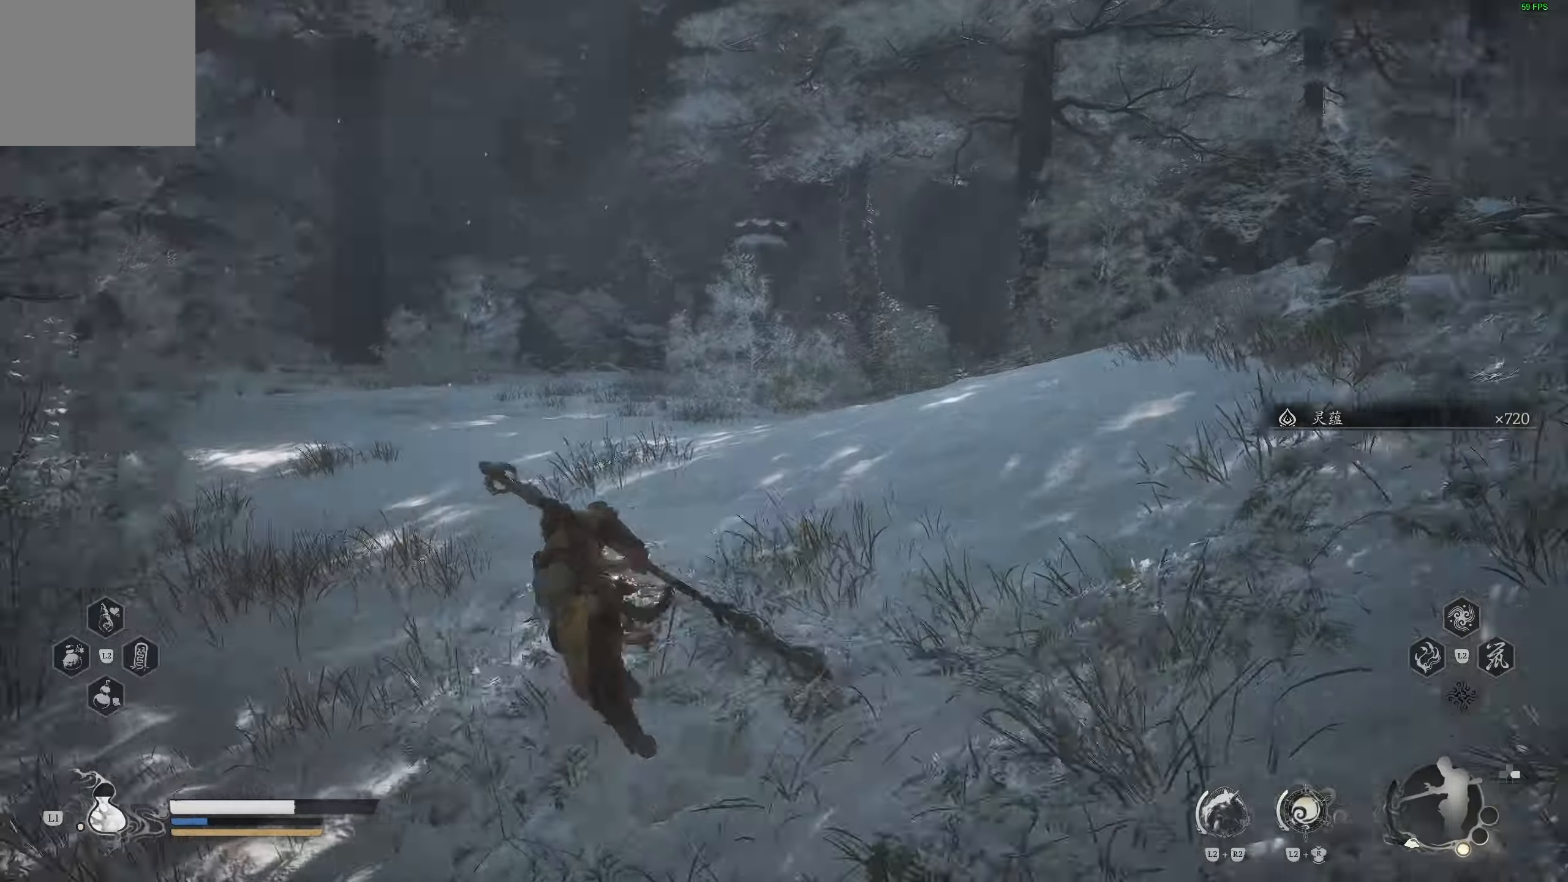
{"buttons": [], "left_stick": "up", "right_stick": "left", "events": [[50, "right_stick", "center"], [250, "R3", "down"], [367, "R3", "up"], [483, "right_stick", "left"]]}
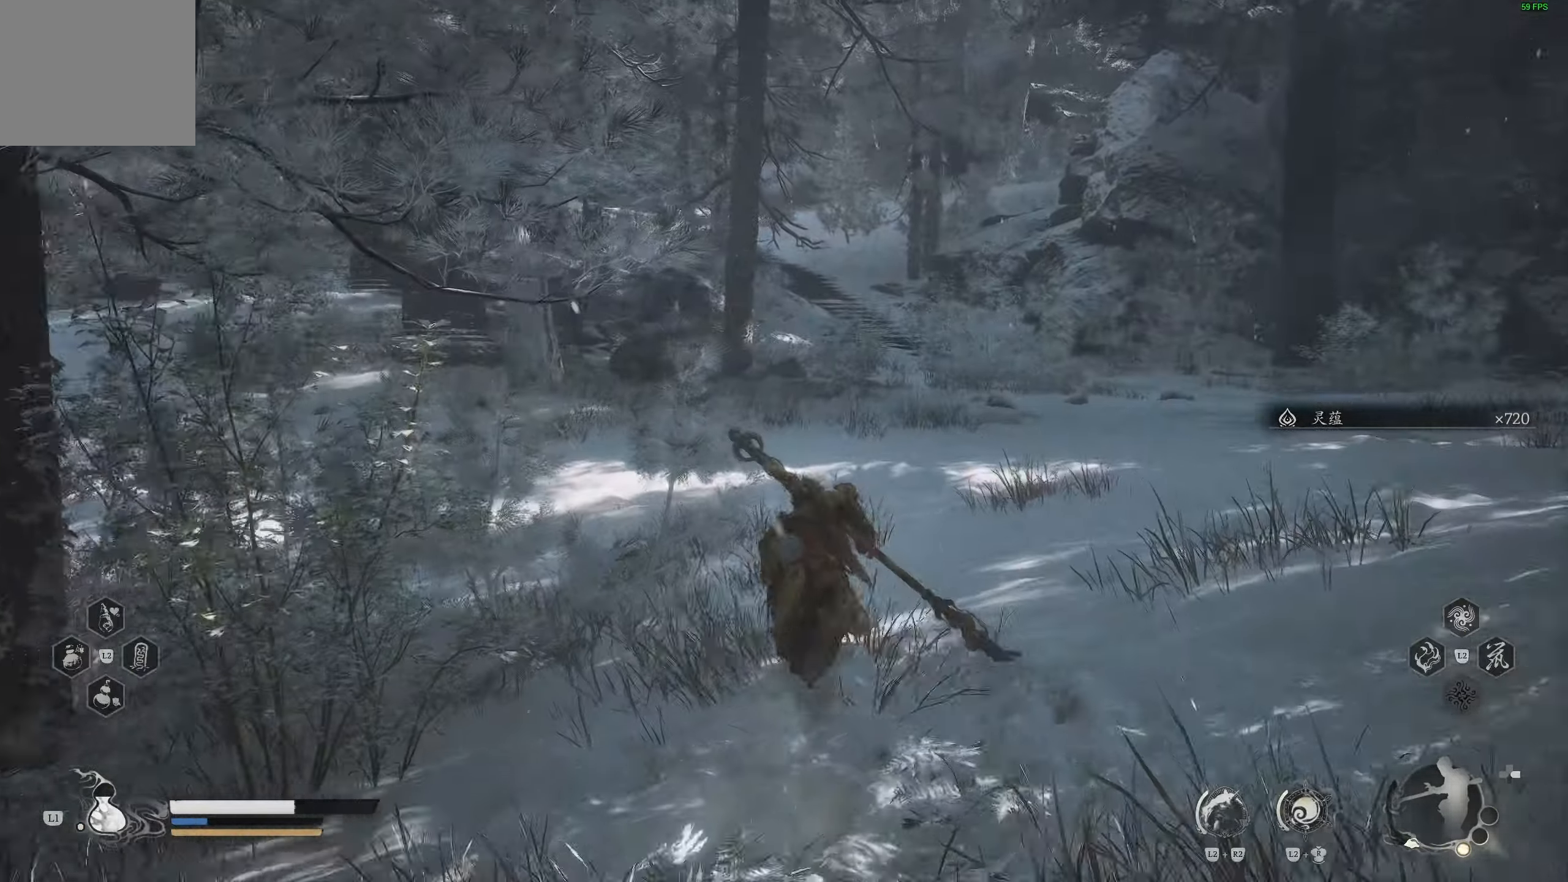
{"buttons": [], "left_stick": "up", "right_stick": "up-left", "events": [[133, "right_stick", "center"], [467, "right_stick", "up-left"]]}
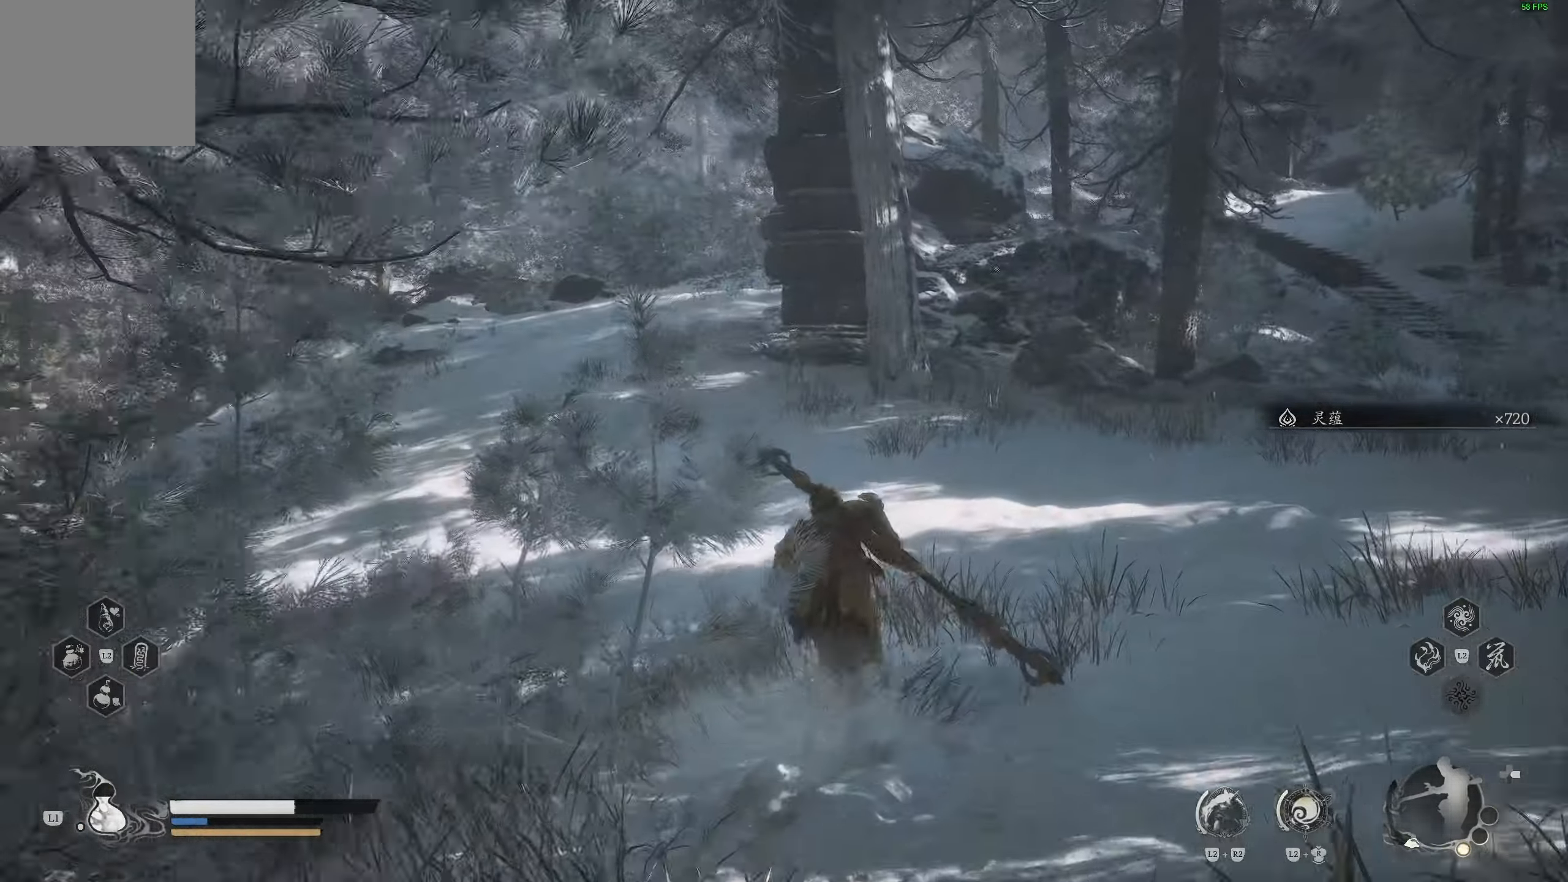
{"buttons": [], "left_stick": "up", "right_stick": "center", "events": [[117, "right_stick", "center"]]}
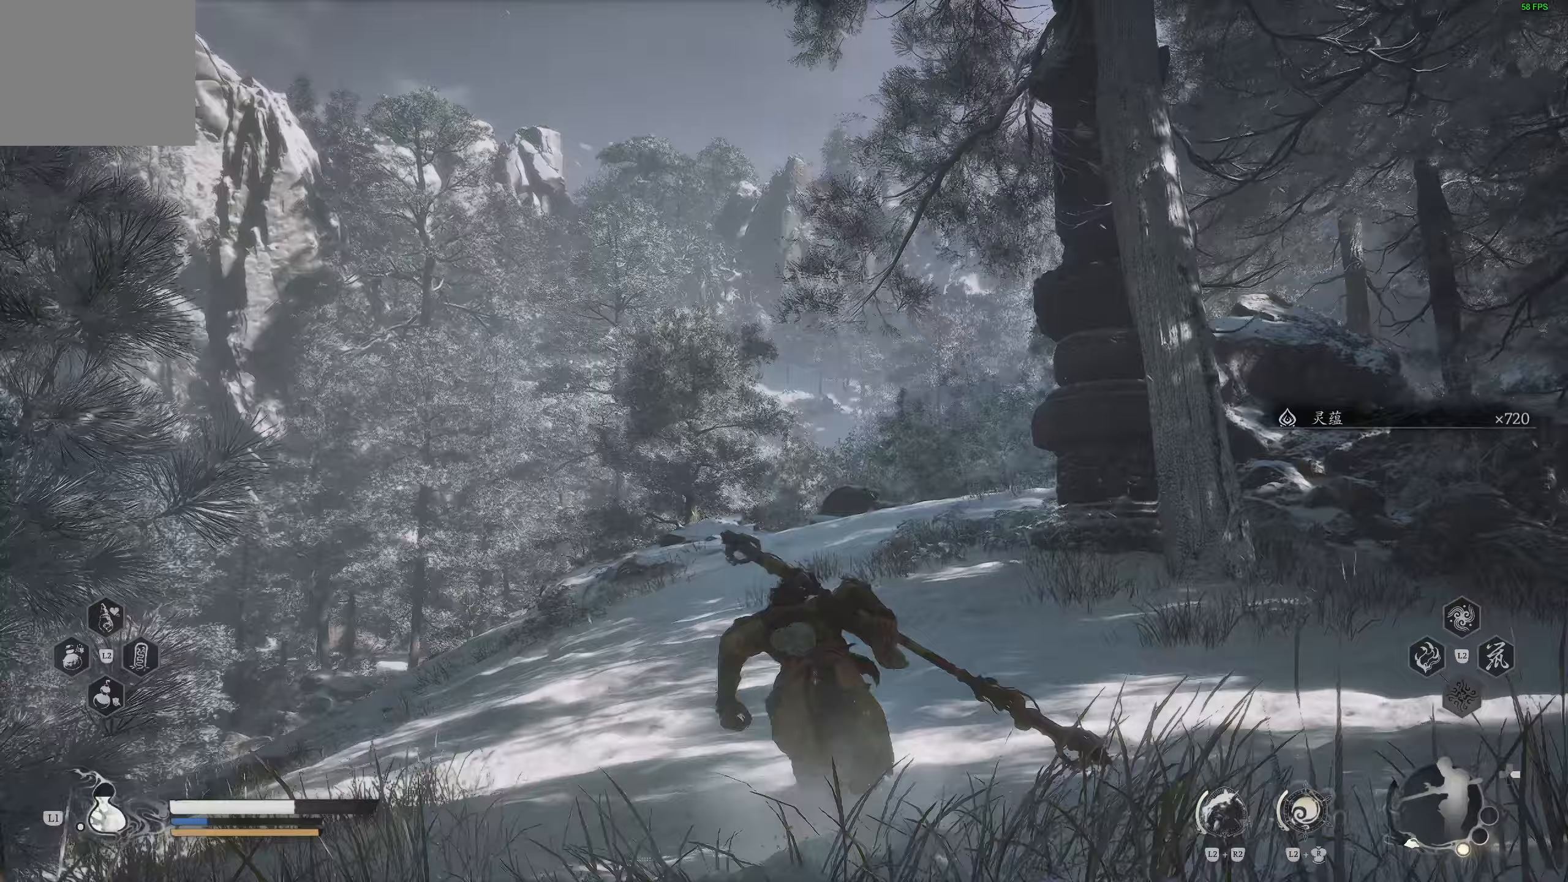
{"buttons": [], "left_stick": "up", "right_stick": "down", "events": [[50, "right_stick", "down"], [167, "right_stick", "center"], [467, "right_stick", "down"]]}
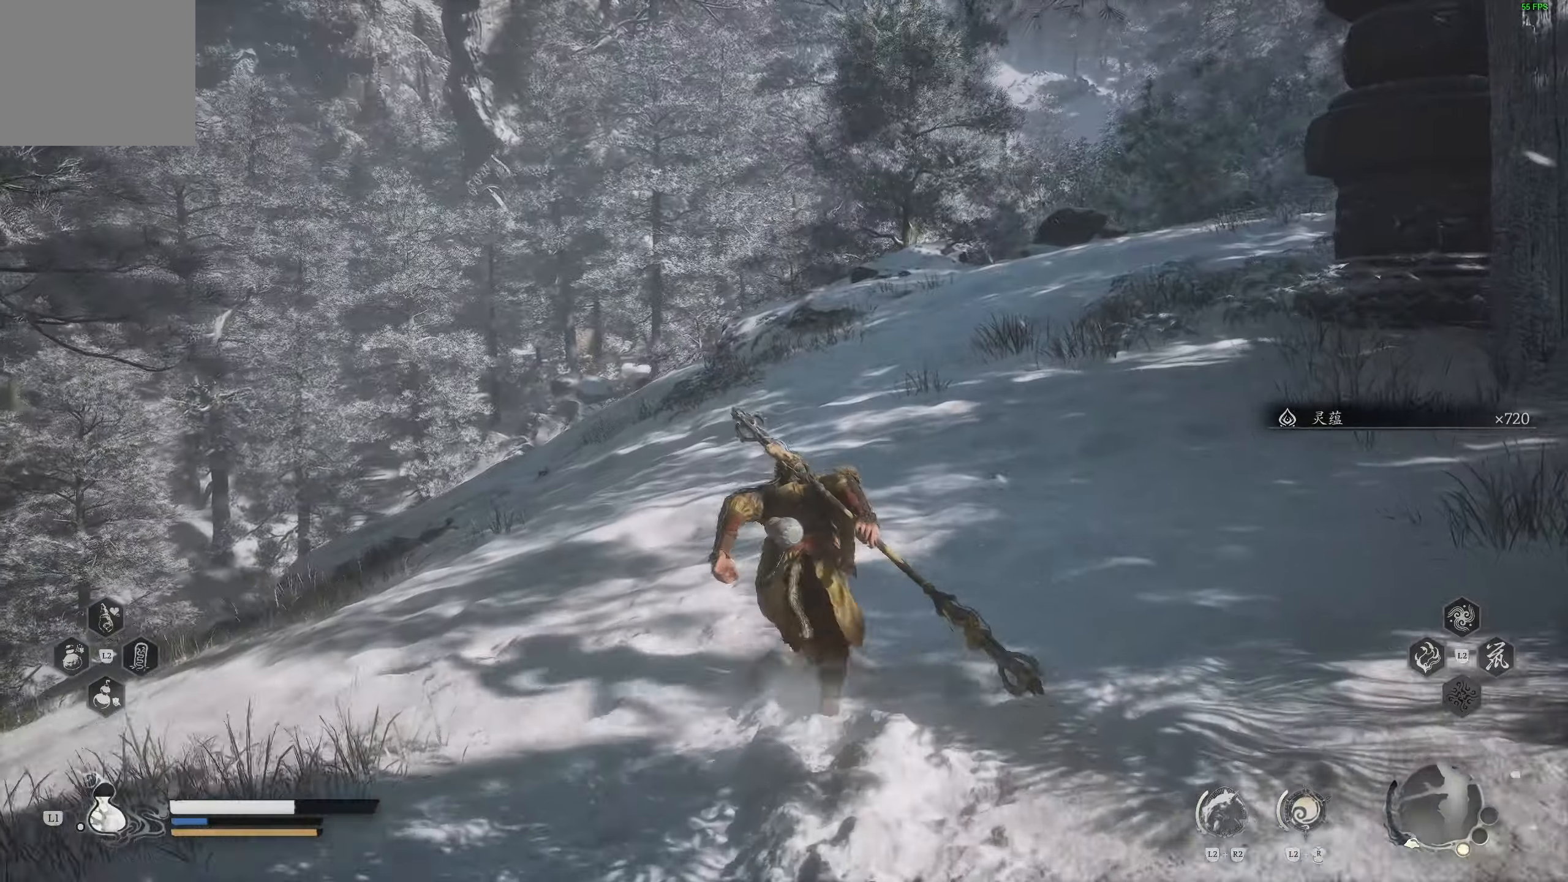
{"buttons": [], "left_stick": "up", "right_stick": "down", "events": [[167, "right_stick", "center"], [333, "right_stick", "down"]]}
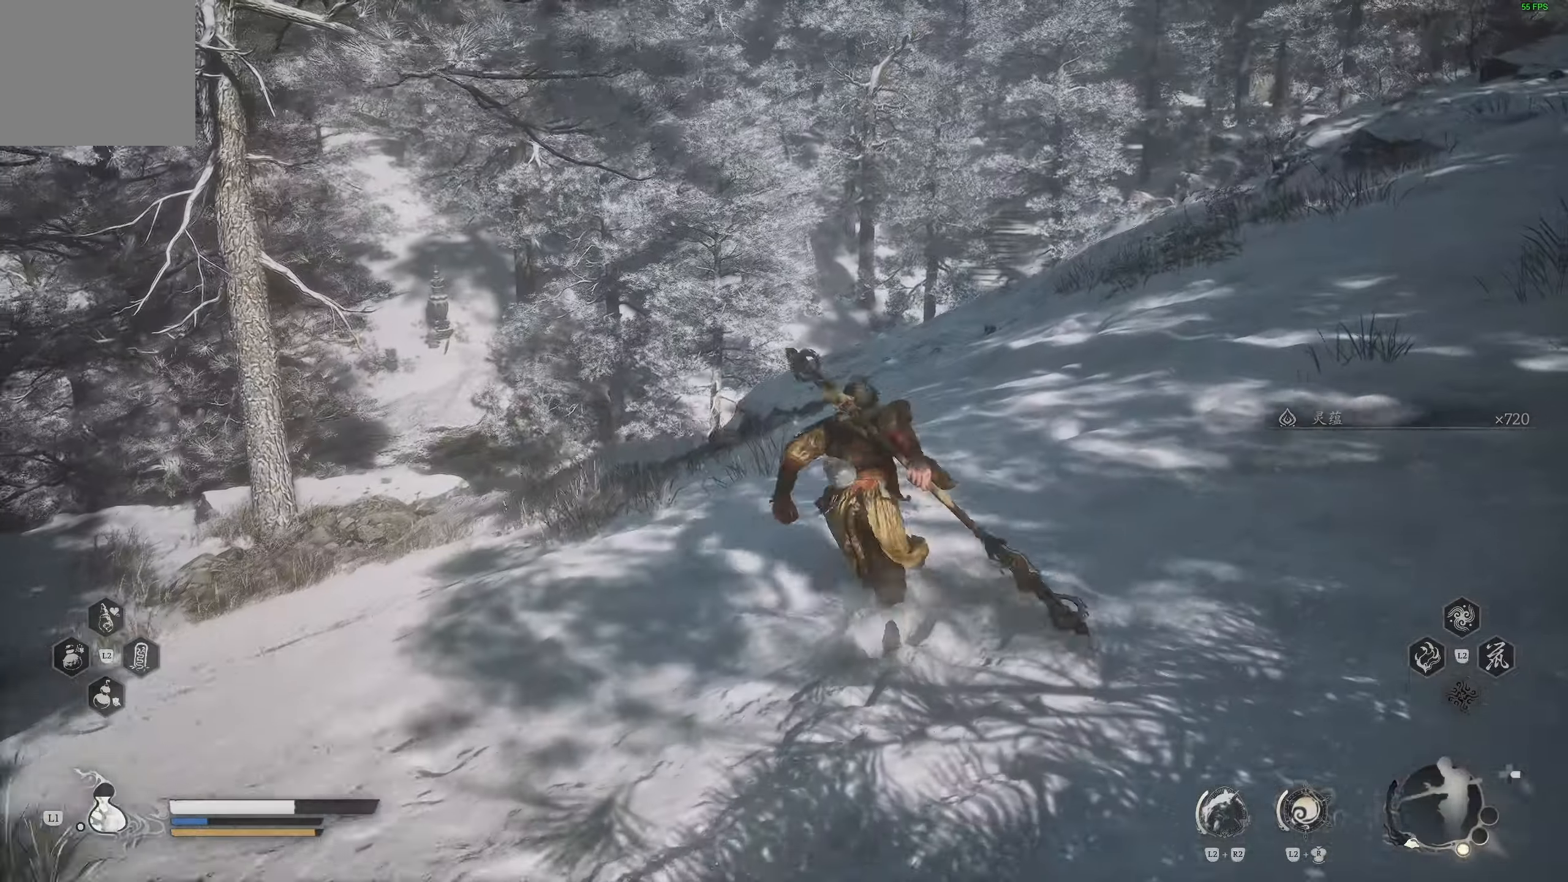
{"buttons": [], "left_stick": "up", "right_stick": "center", "events": [[217, "right_stick", "center"]]}
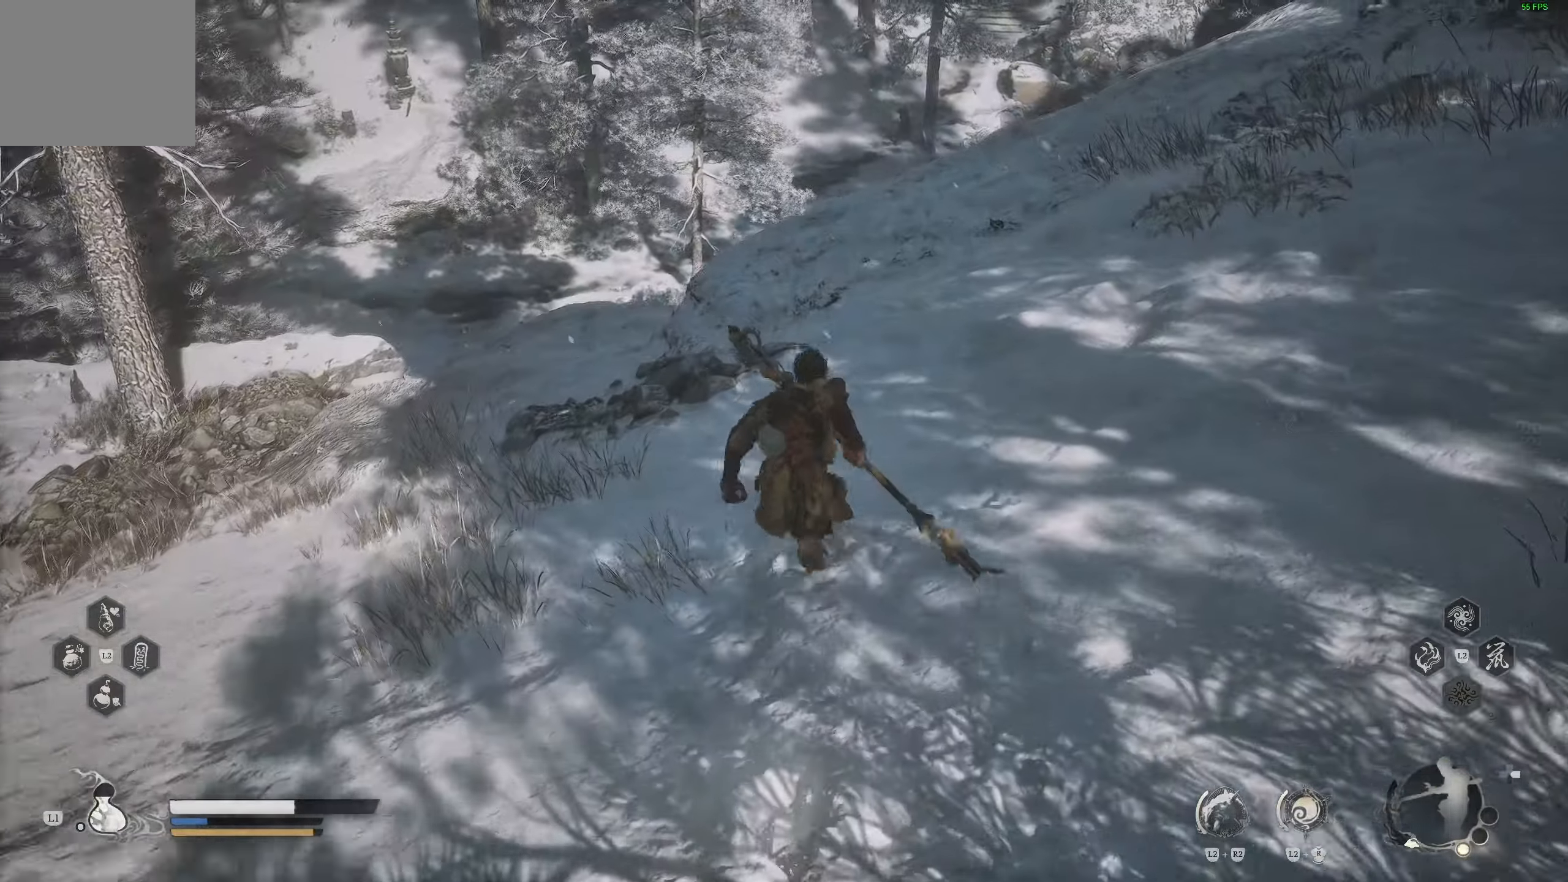
{"buttons": [], "left_stick": "up", "right_stick": "center", "events": [[283, "right_stick", "up-right"], [400, "right_stick", "center"]]}
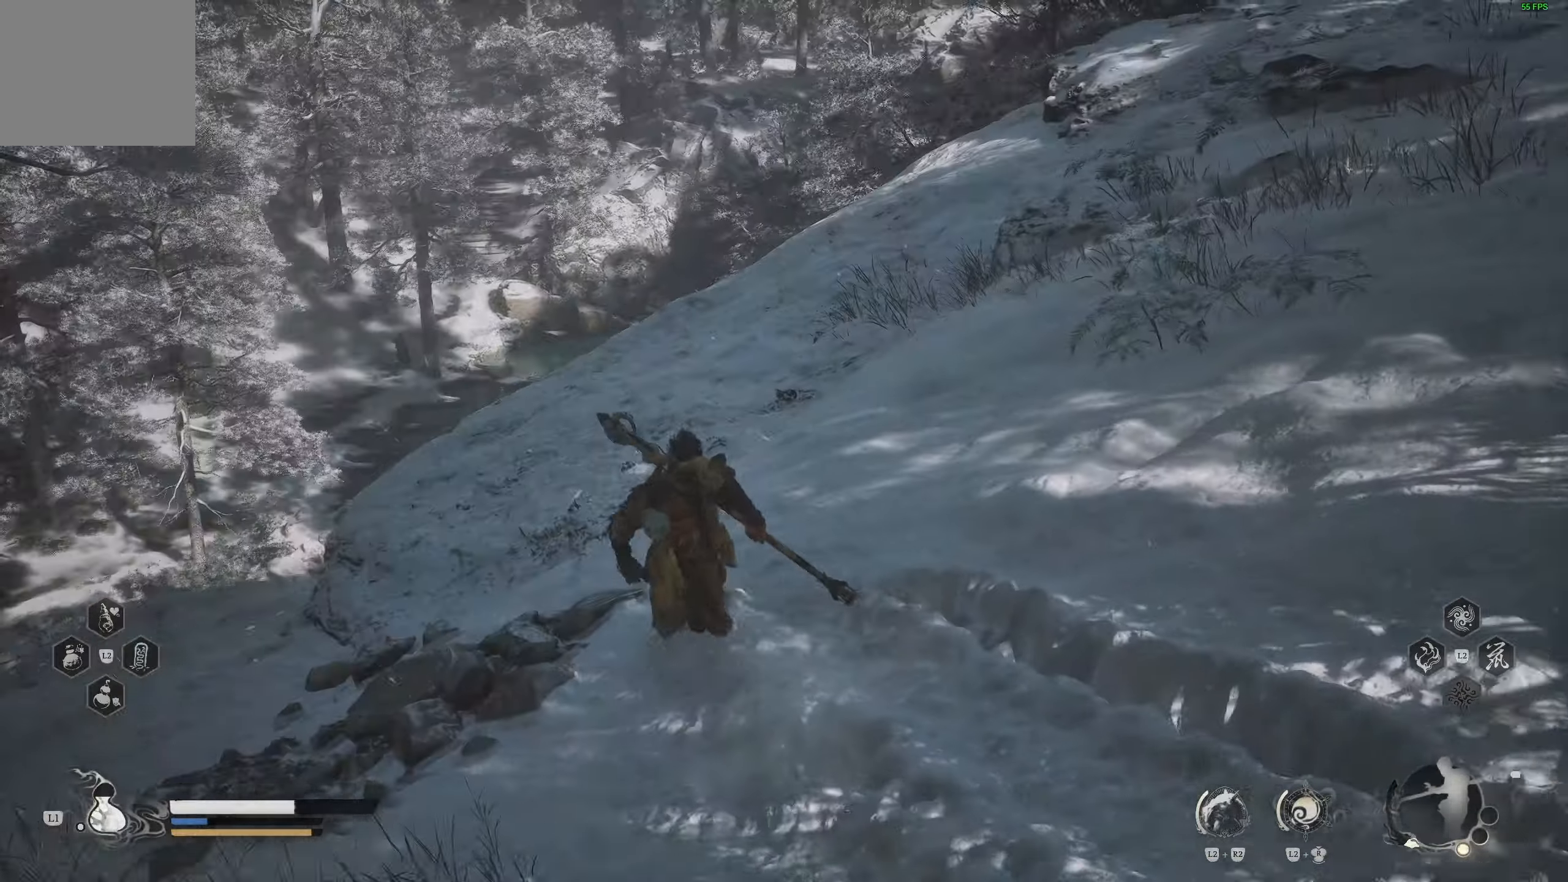
{"buttons": [], "left_stick": "up-right", "right_stick": "up-right", "events": [[217, "right_stick", "up-right"], [383, "left_stick", "up-right"]]}
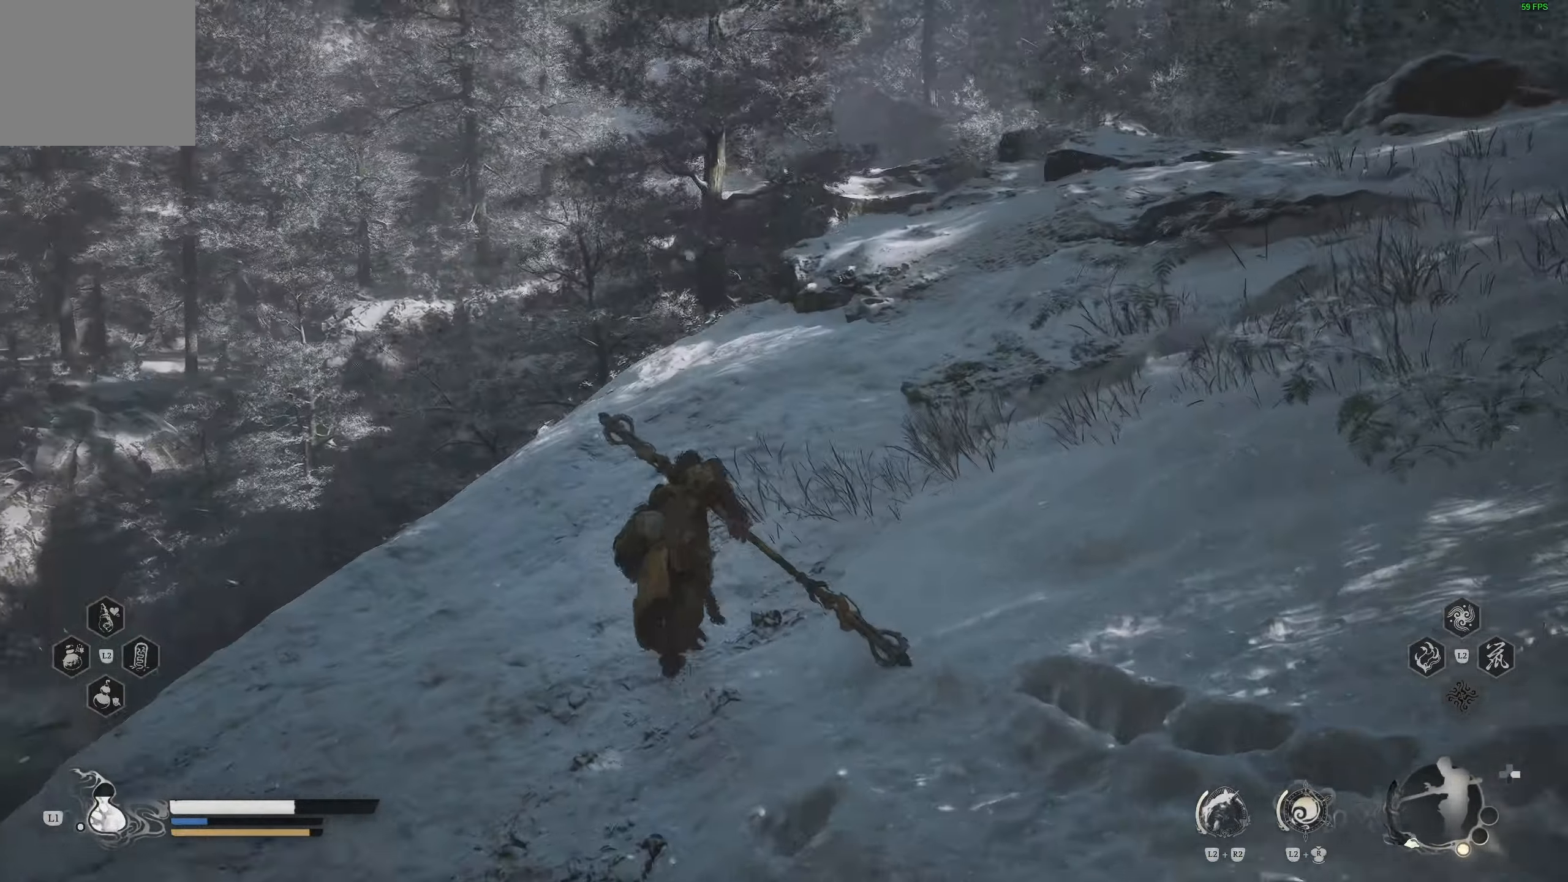
{"buttons": [], "left_stick": "up-right", "right_stick": "center", "events": [[200, "right_stick", "center"]]}
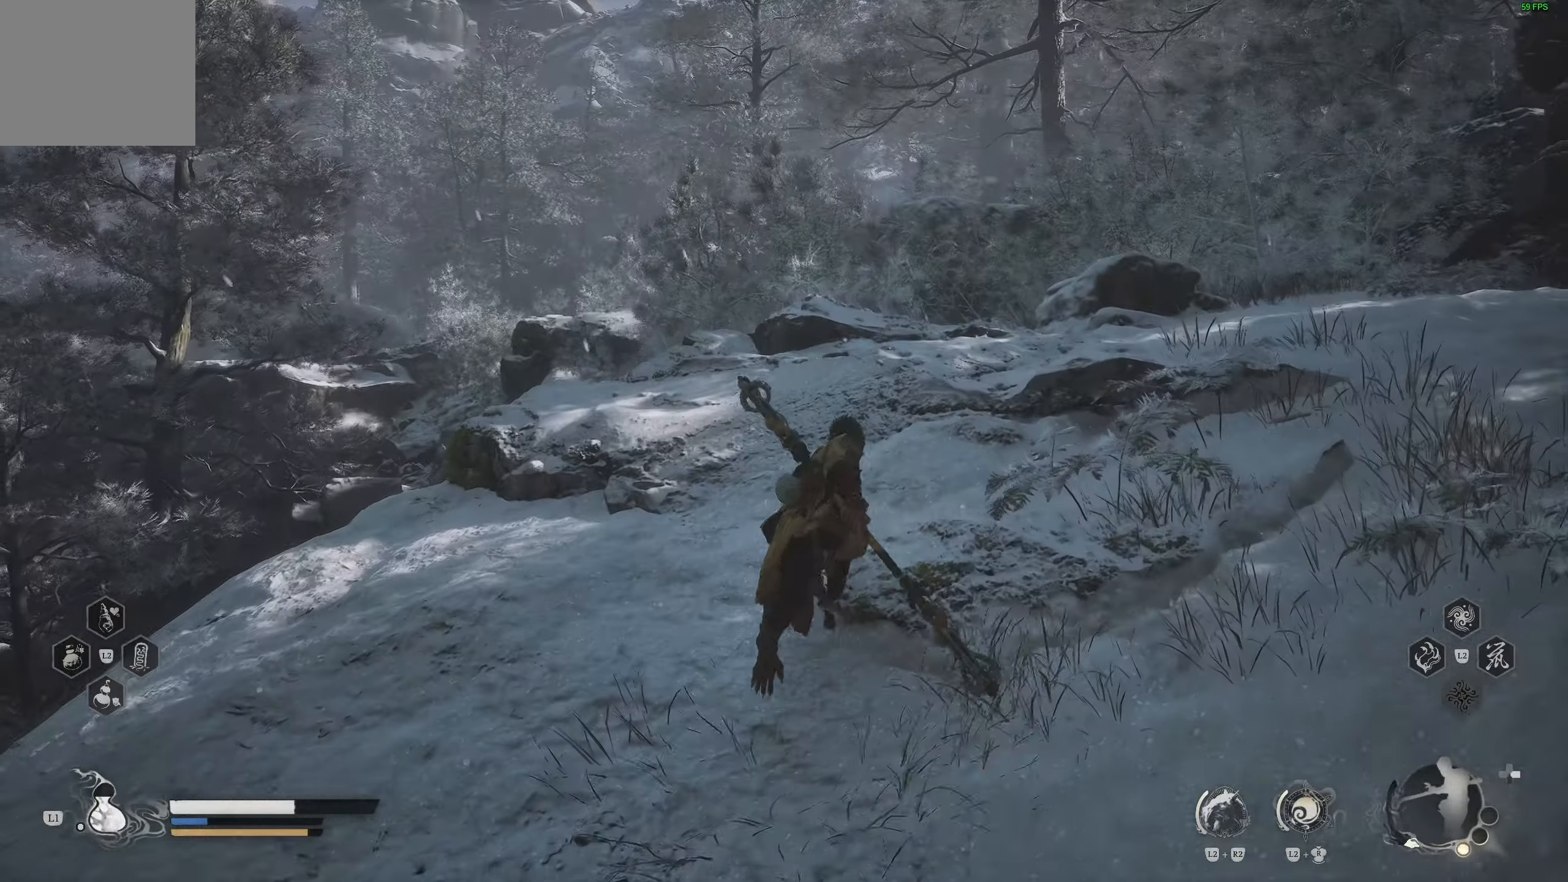
{"buttons": [], "left_stick": "up-right", "right_stick": "center", "events": [[50, "right_stick", "right"], [450, "right_stick", "center"]]}
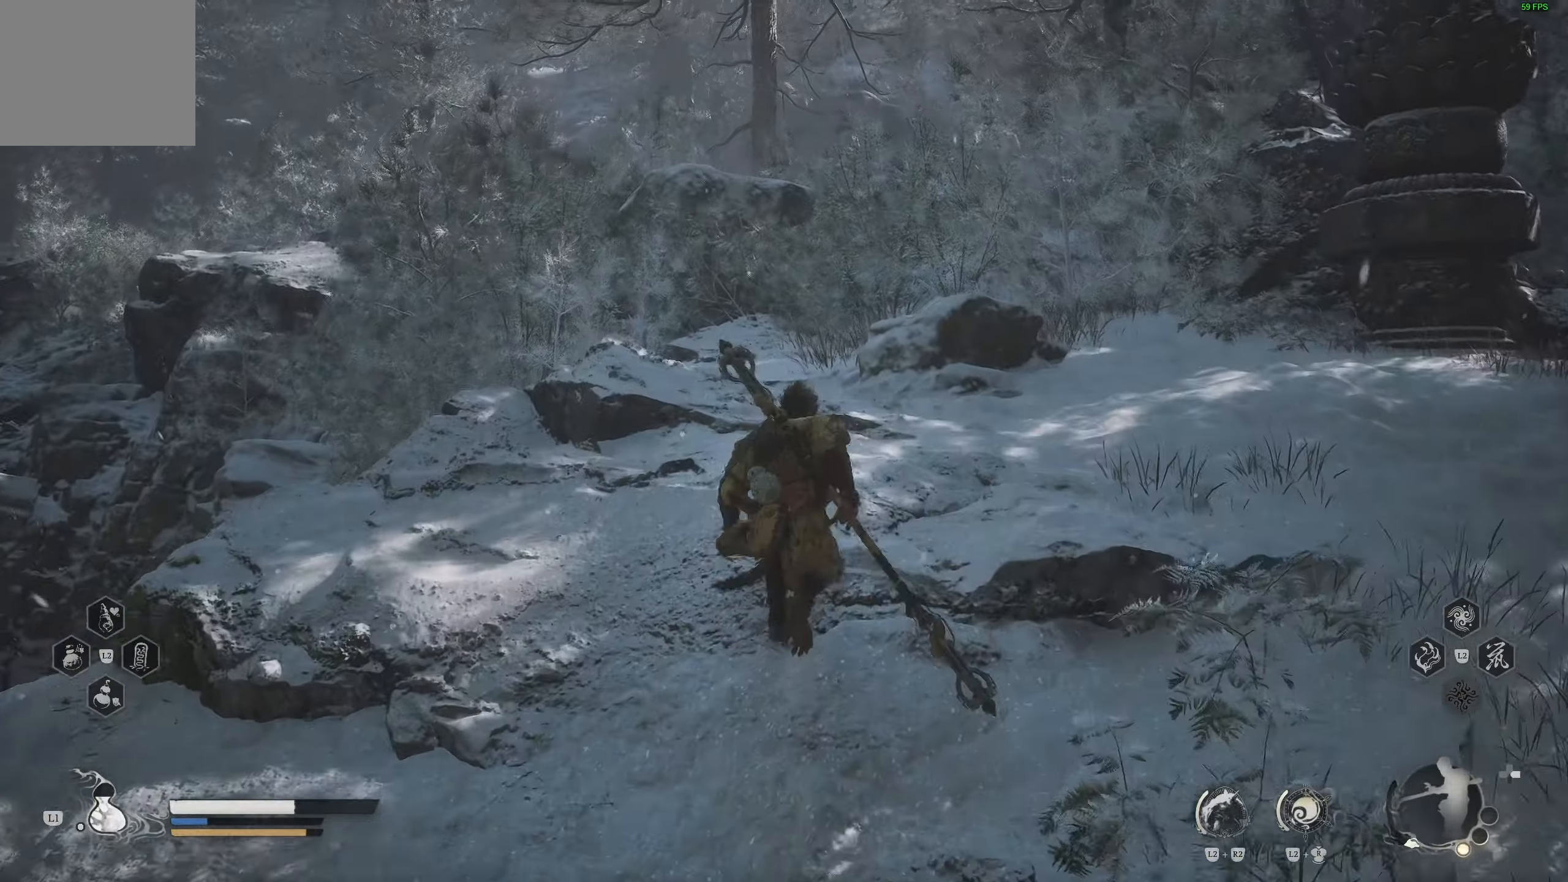
{"buttons": [], "left_stick": "up", "right_stick": "center", "events": [[233, "left_stick", "up"]]}
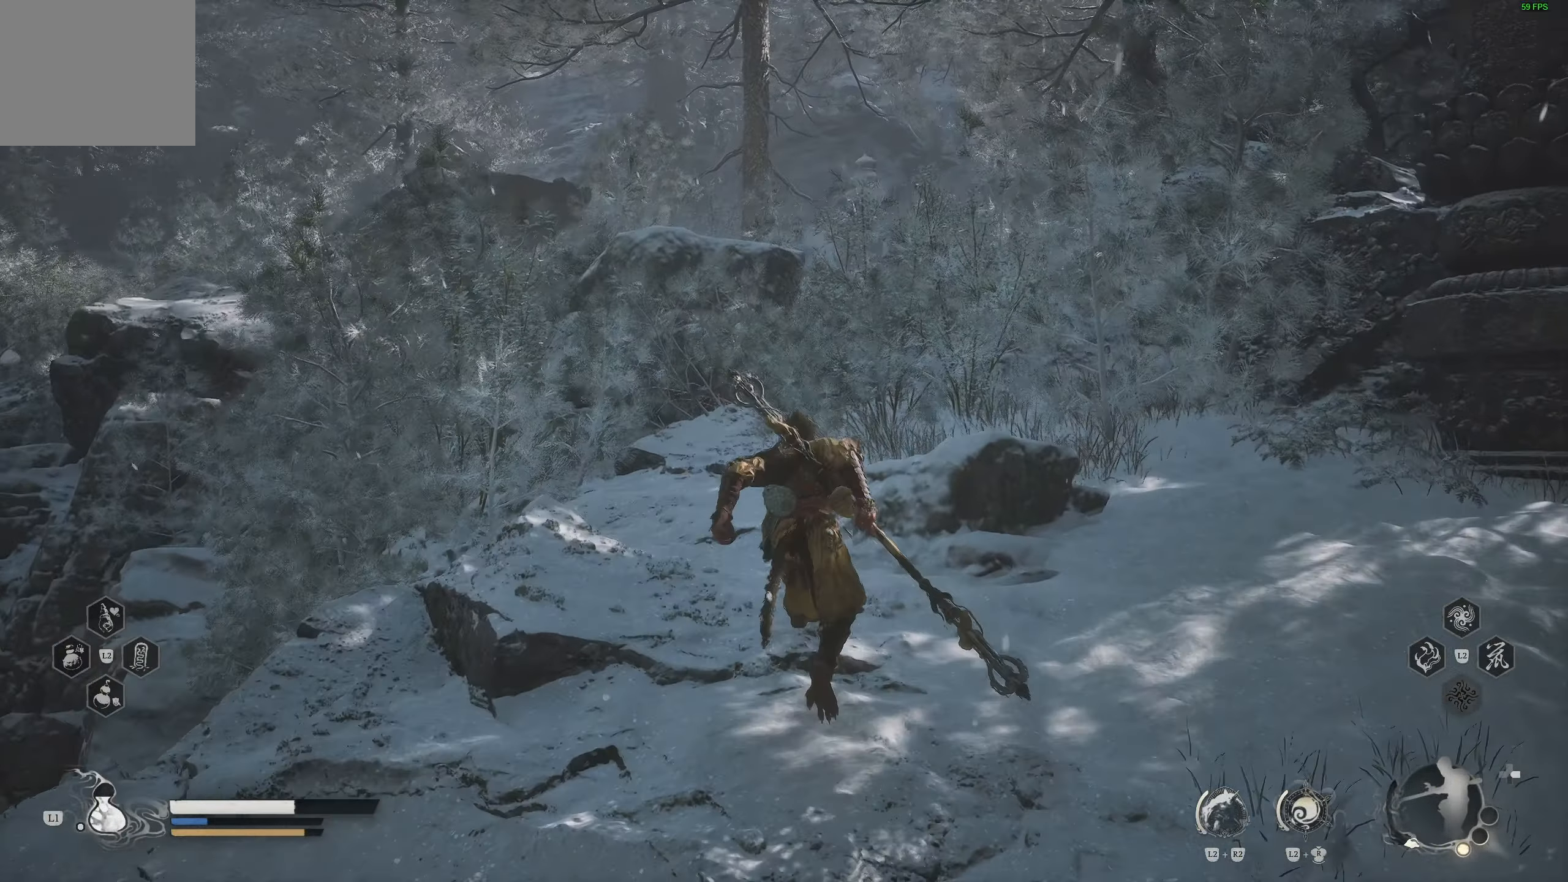
{"buttons": [], "left_stick": "up", "right_stick": "center", "events": []}
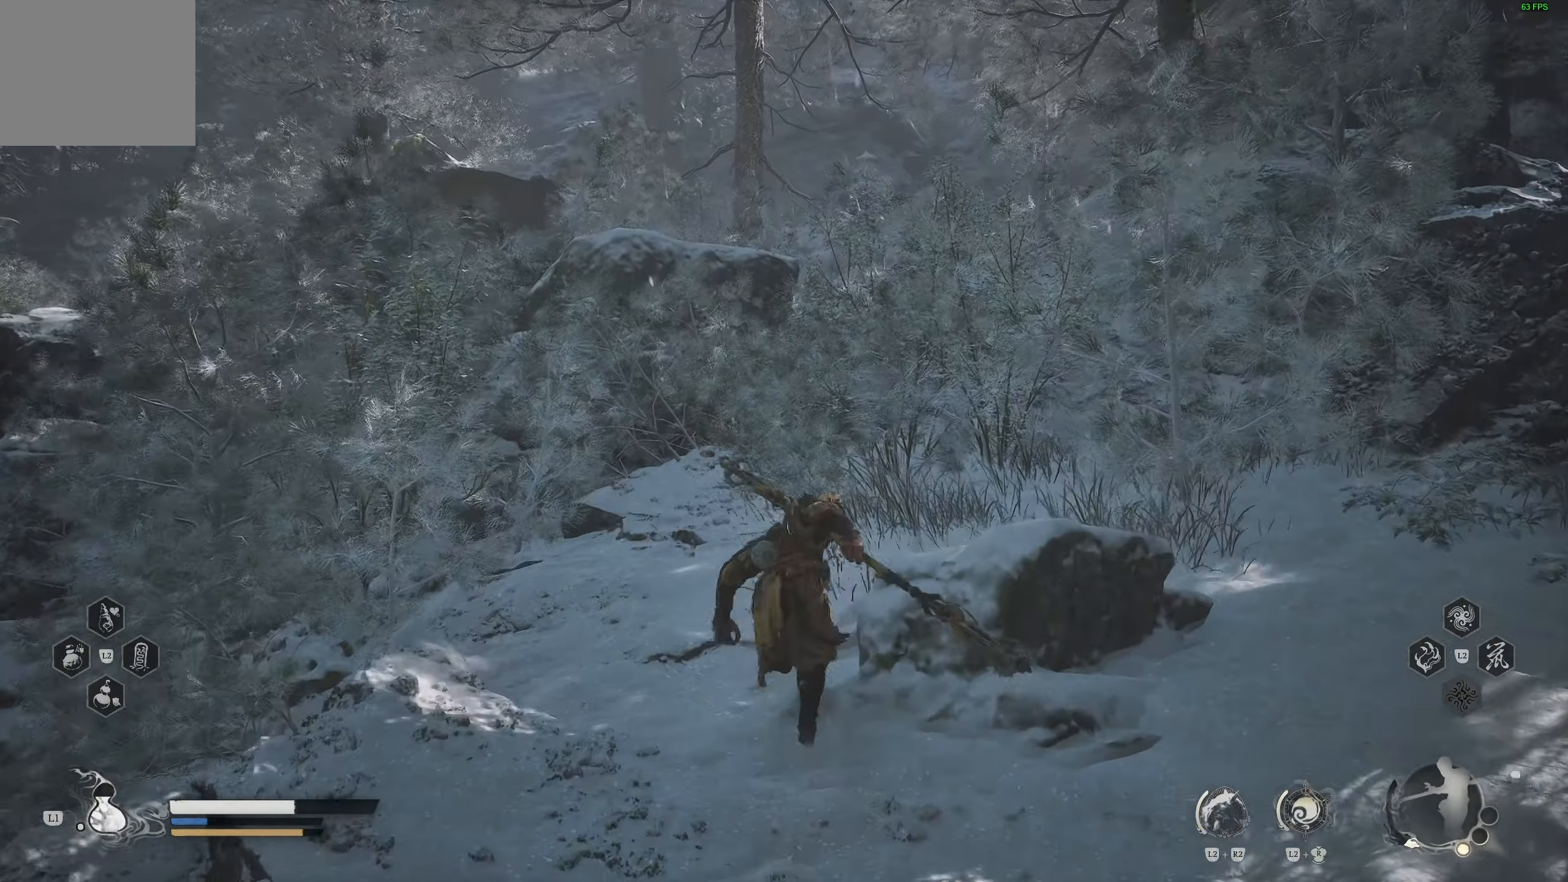
{"buttons": [], "left_stick": "up", "right_stick": "center", "events": [[200, "right_stick", "right"], [317, "right_stick", "center"]]}
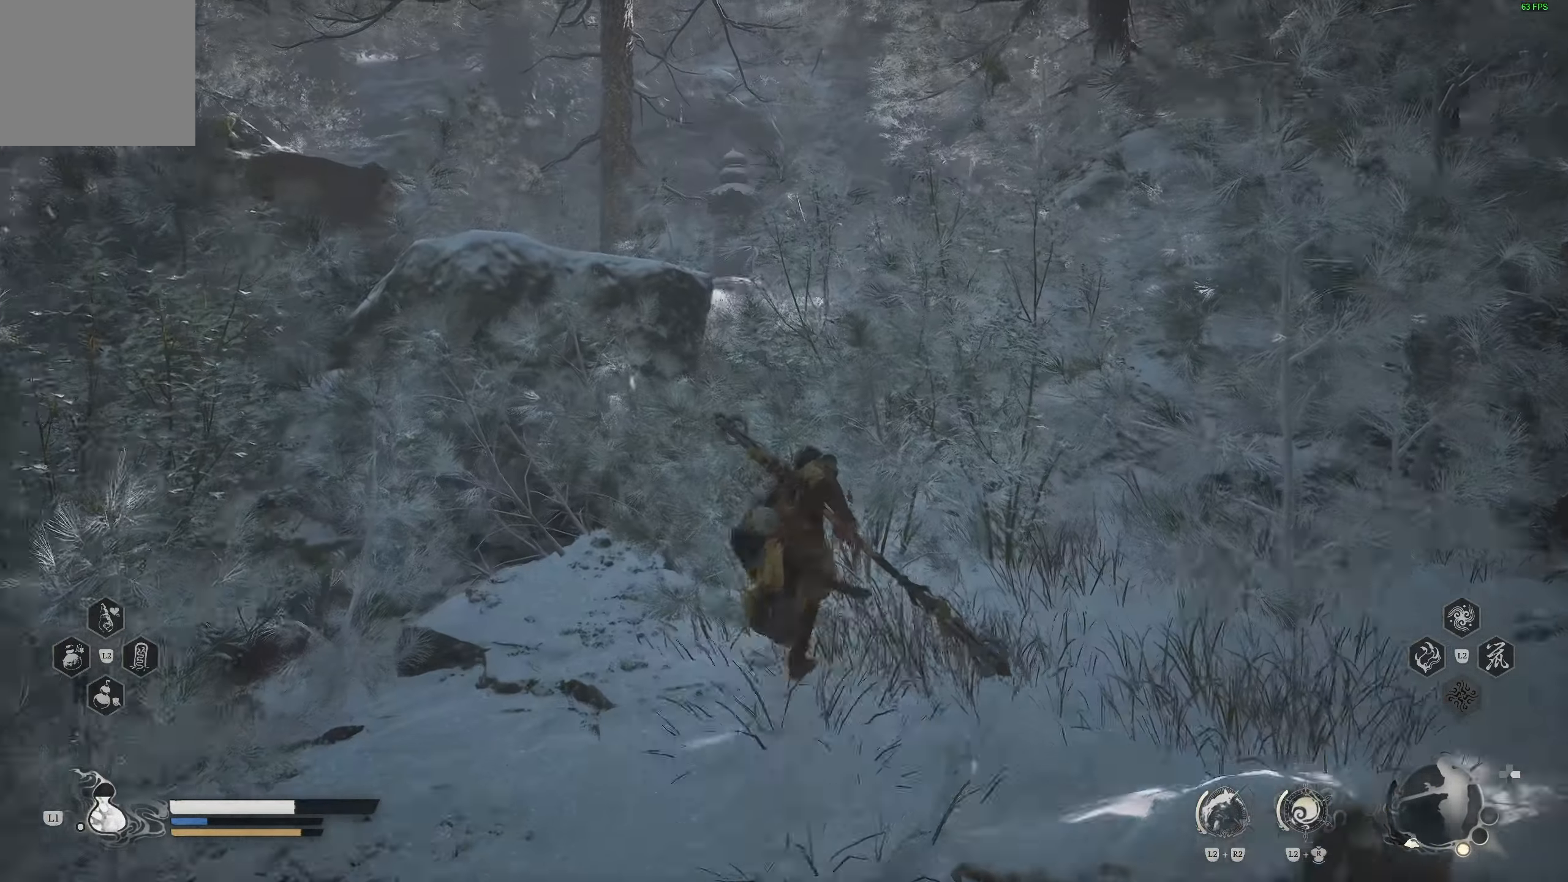
{"buttons": [], "left_stick": "up", "right_stick": "center", "events": []}
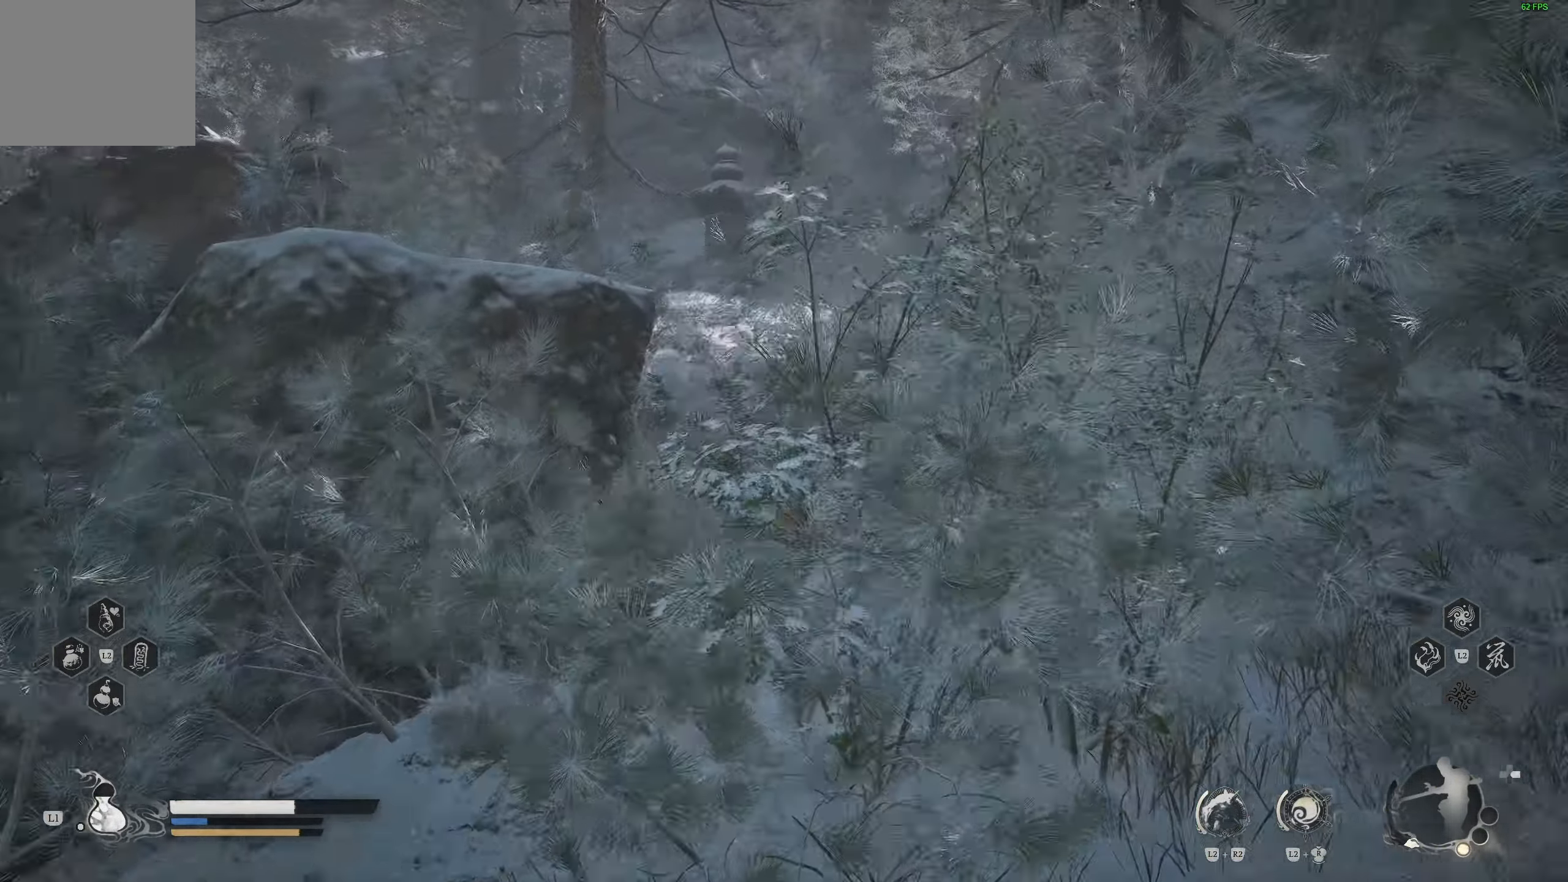
{"buttons": [], "left_stick": "up", "right_stick": "center", "events": [[150, "right_stick", "right"], [200, "right_stick", "center"]]}
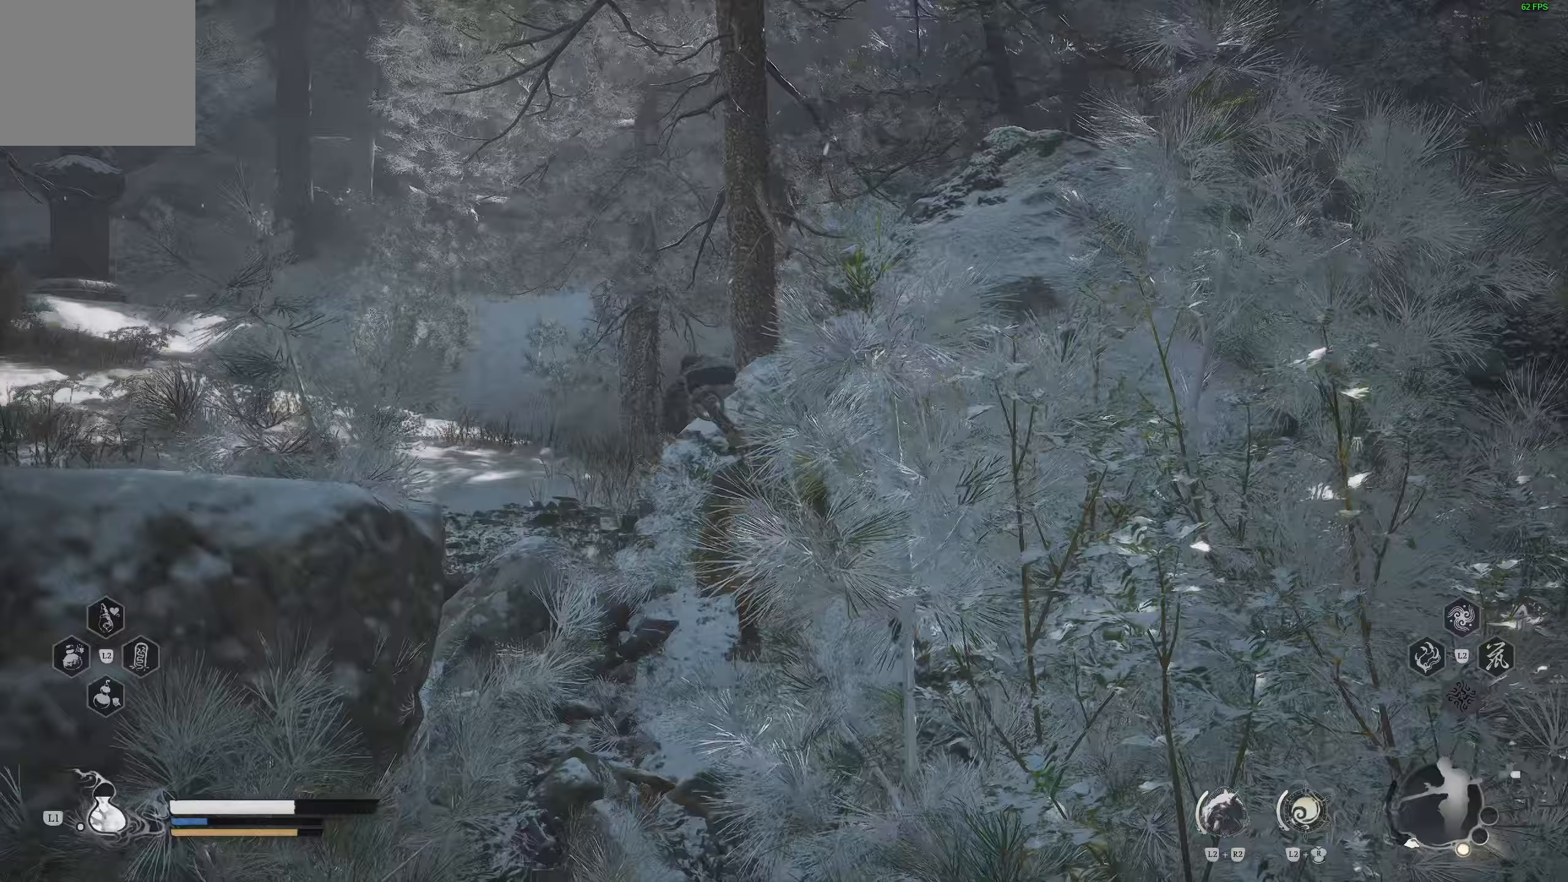
{"buttons": [], "left_stick": "up", "right_stick": "center", "events": []}
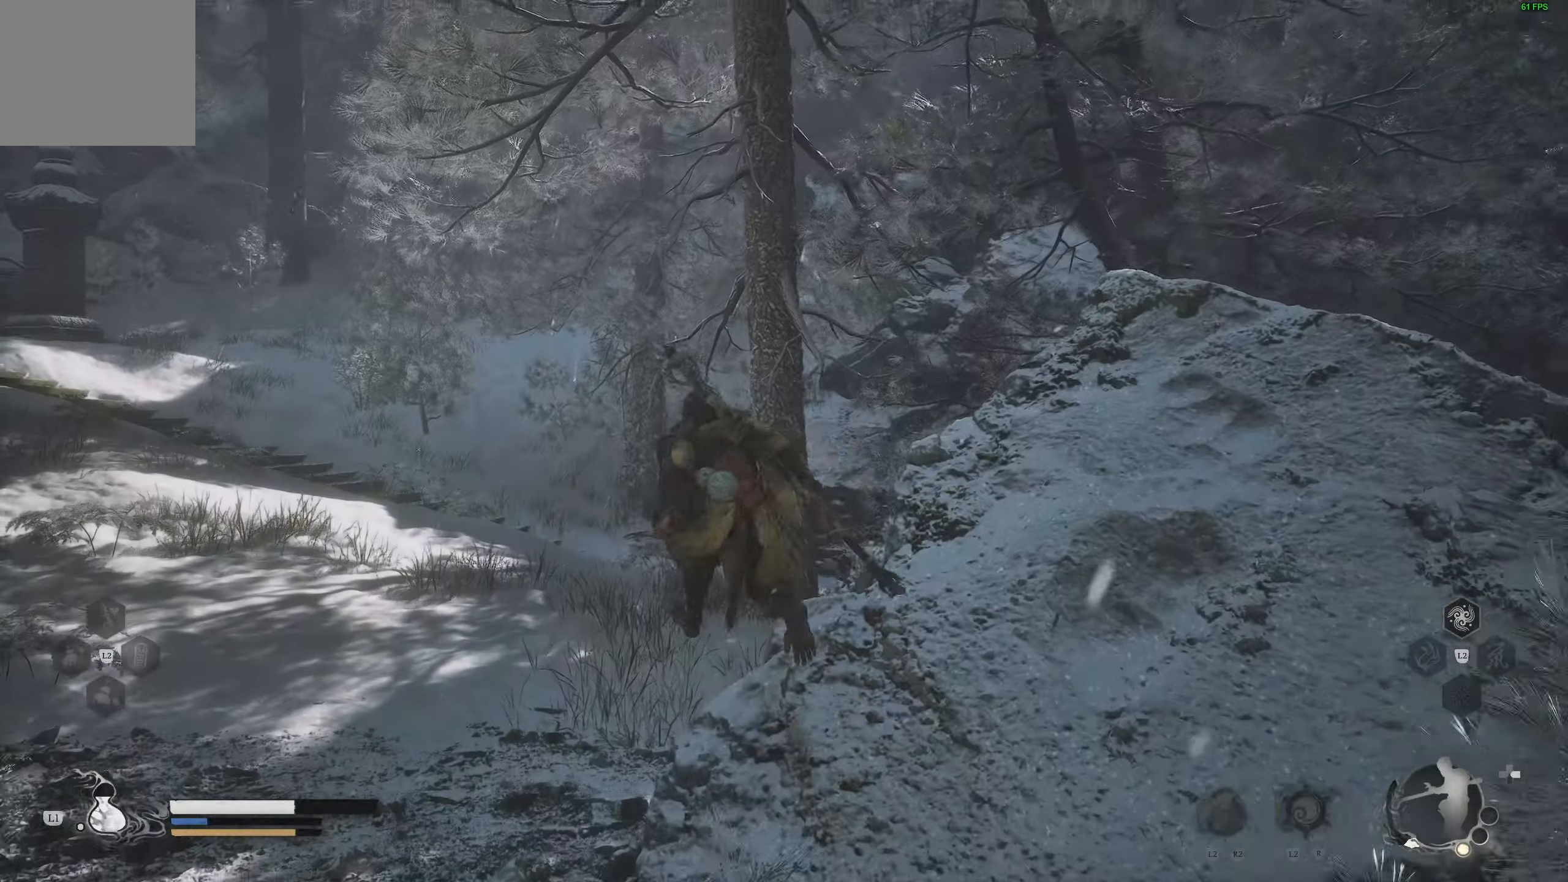
{"buttons": [], "left_stick": "up", "right_stick": "center", "events": [[67, "right_stick", "down-left"], [283, "right_stick", "center"]]}
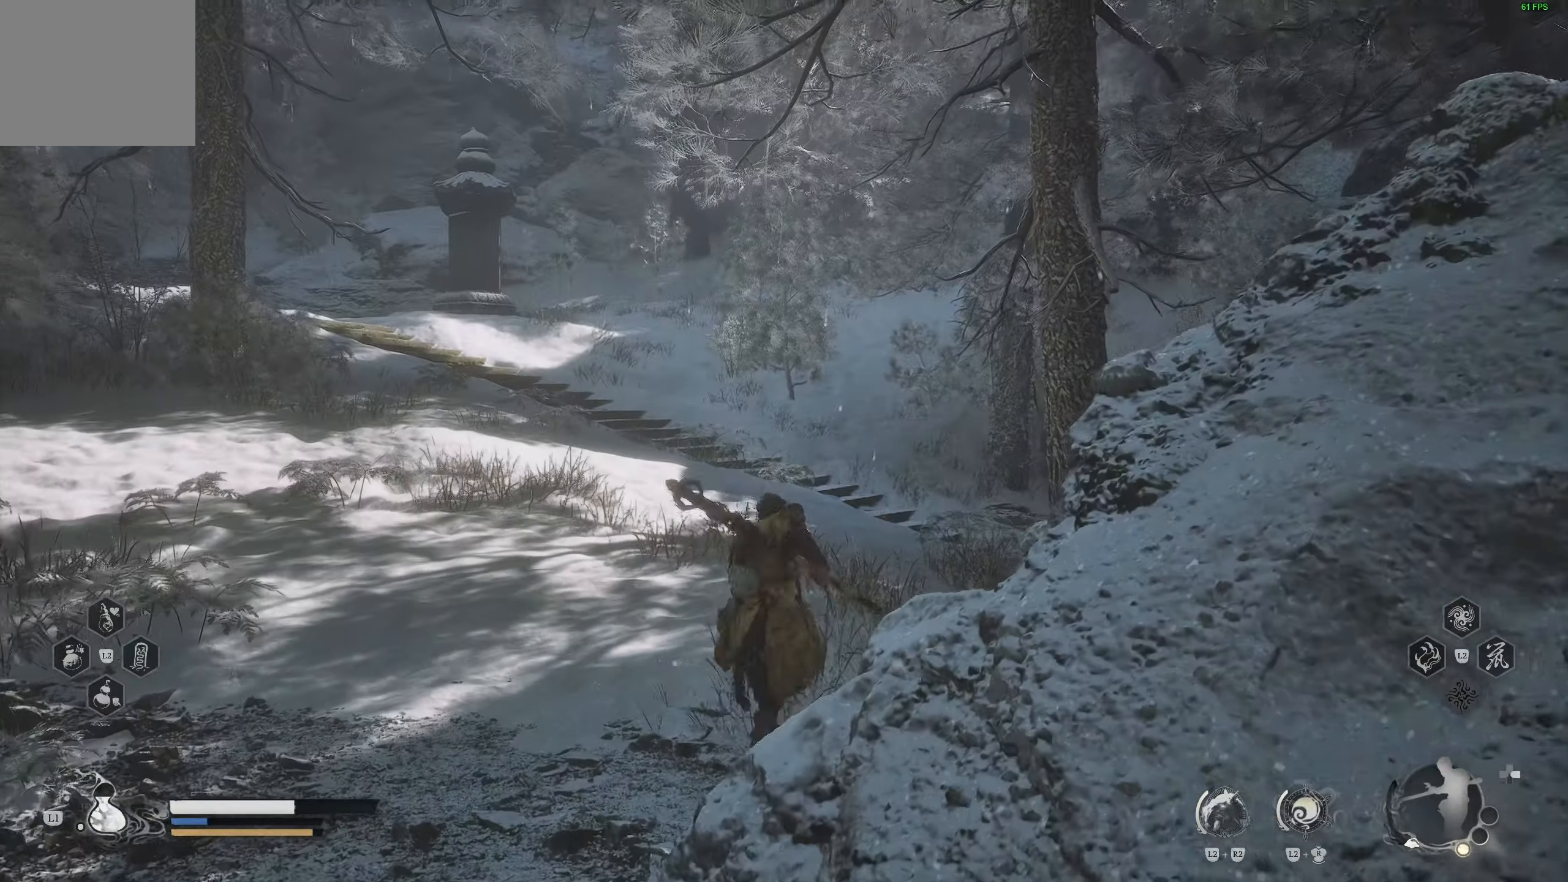
{"buttons": [], "left_stick": "up", "right_stick": "center", "events": []}
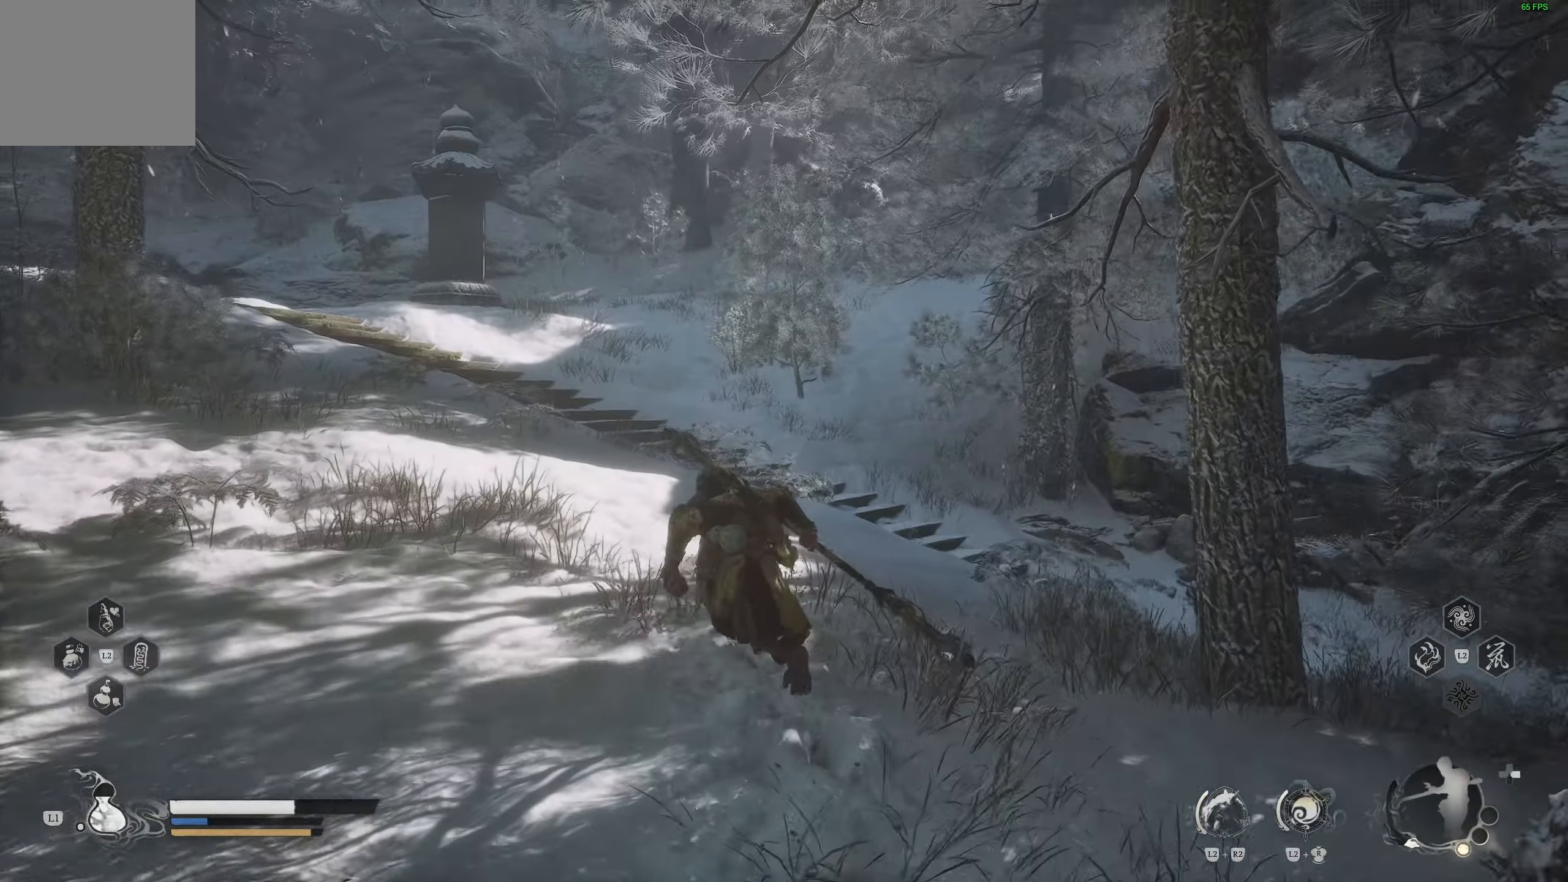
{"buttons": [], "left_stick": "up", "right_stick": "center", "events": [[367, "right_stick", "up-right"], [500, "right_stick", "center"]]}
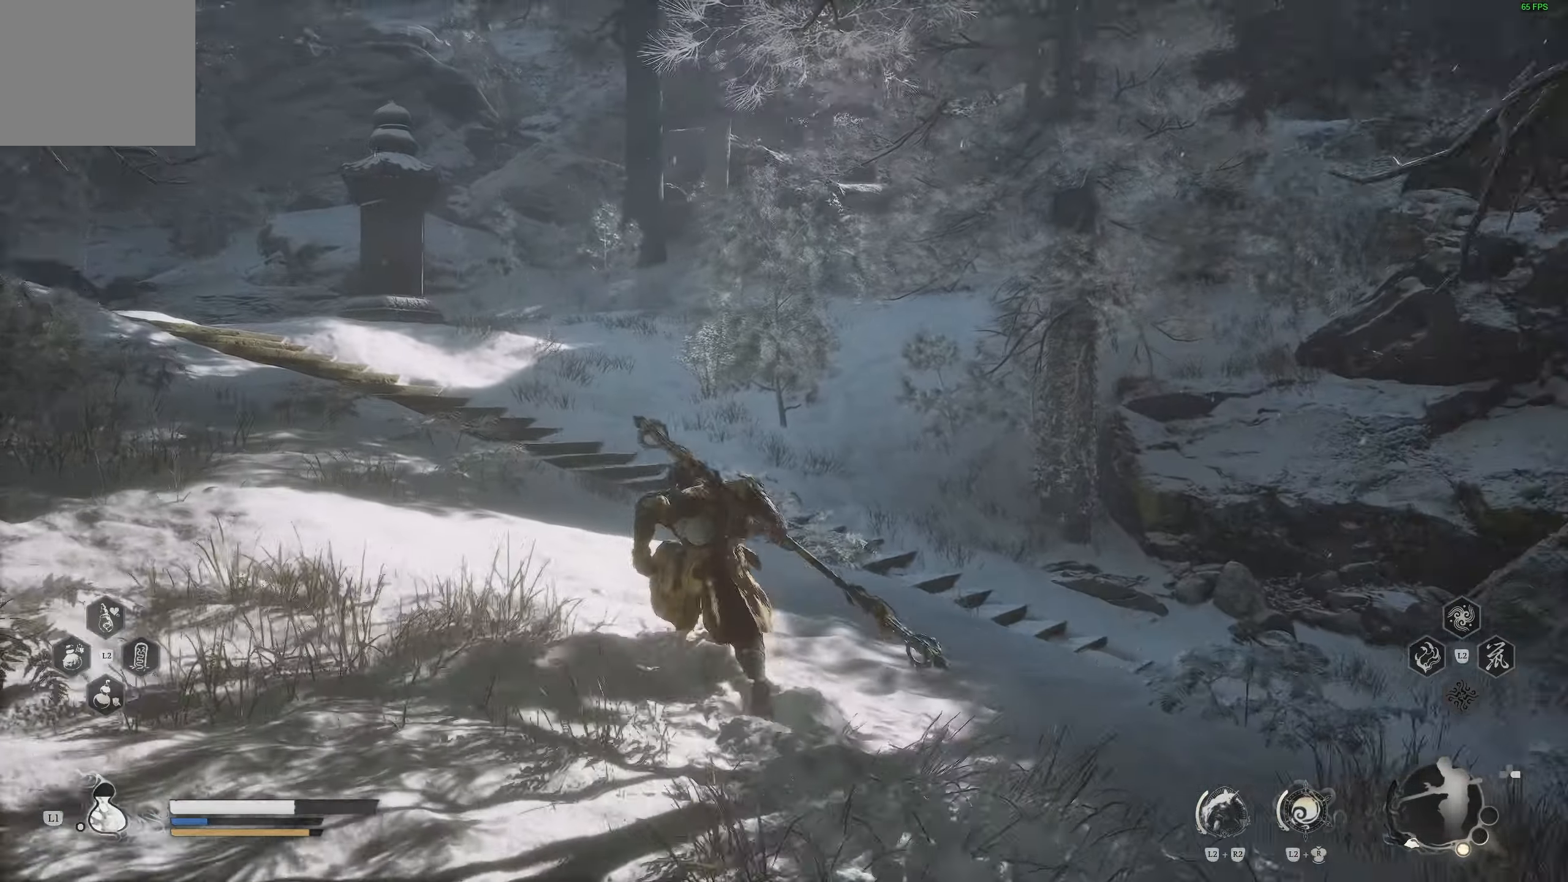
{"buttons": [], "left_stick": "up", "right_stick": "left", "events": [[367, "right_stick", "left"]]}
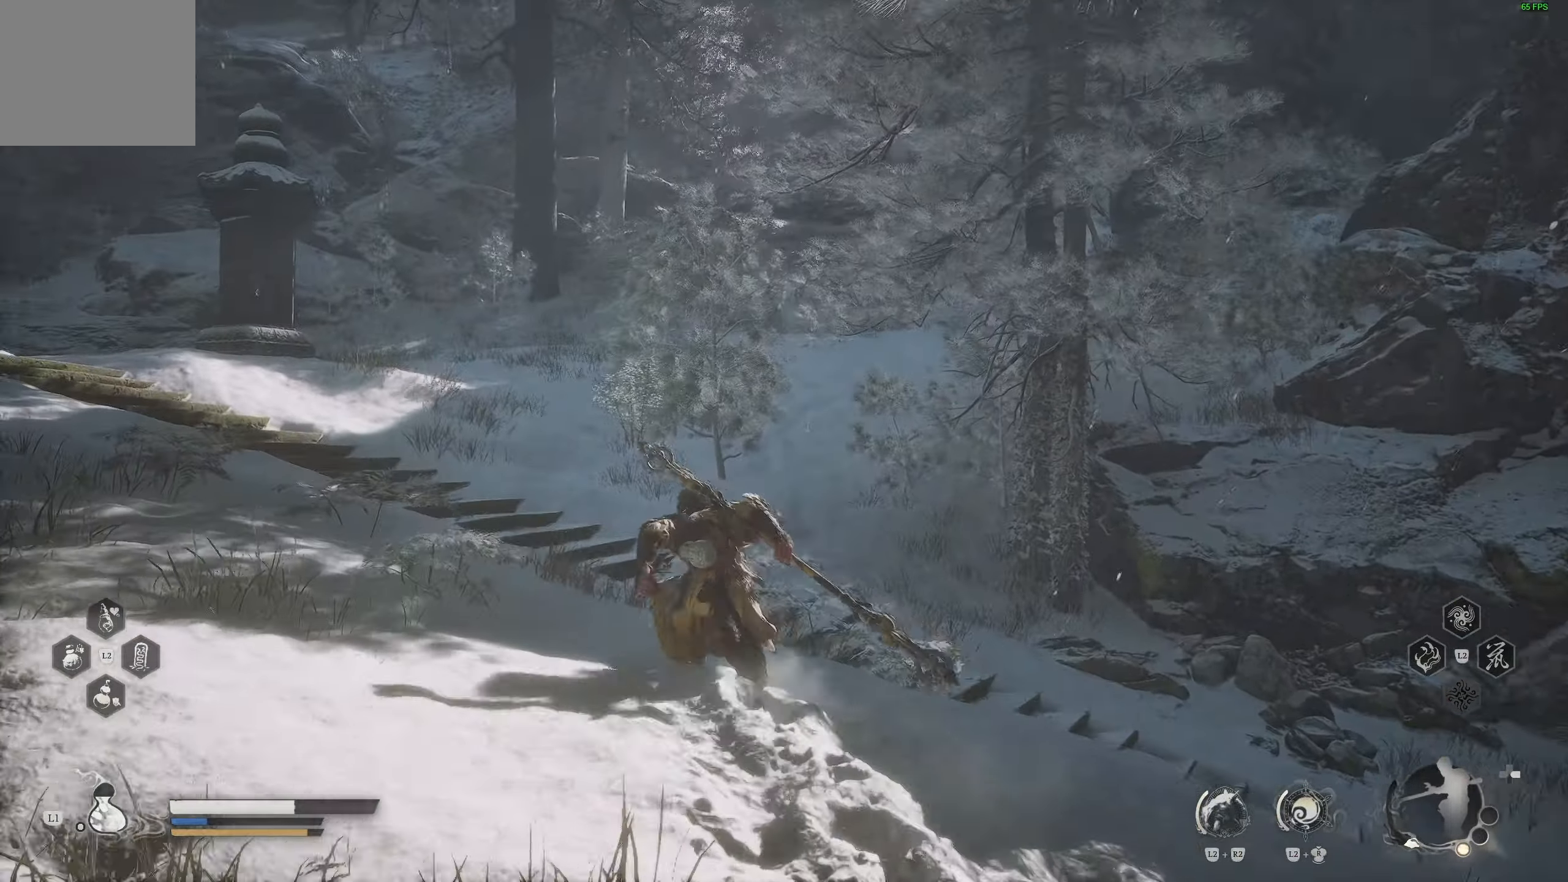
{"buttons": [], "left_stick": "up", "right_stick": "up-left", "events": [[33, "right_stick", "center"], [450, "right_stick", "up-left"]]}
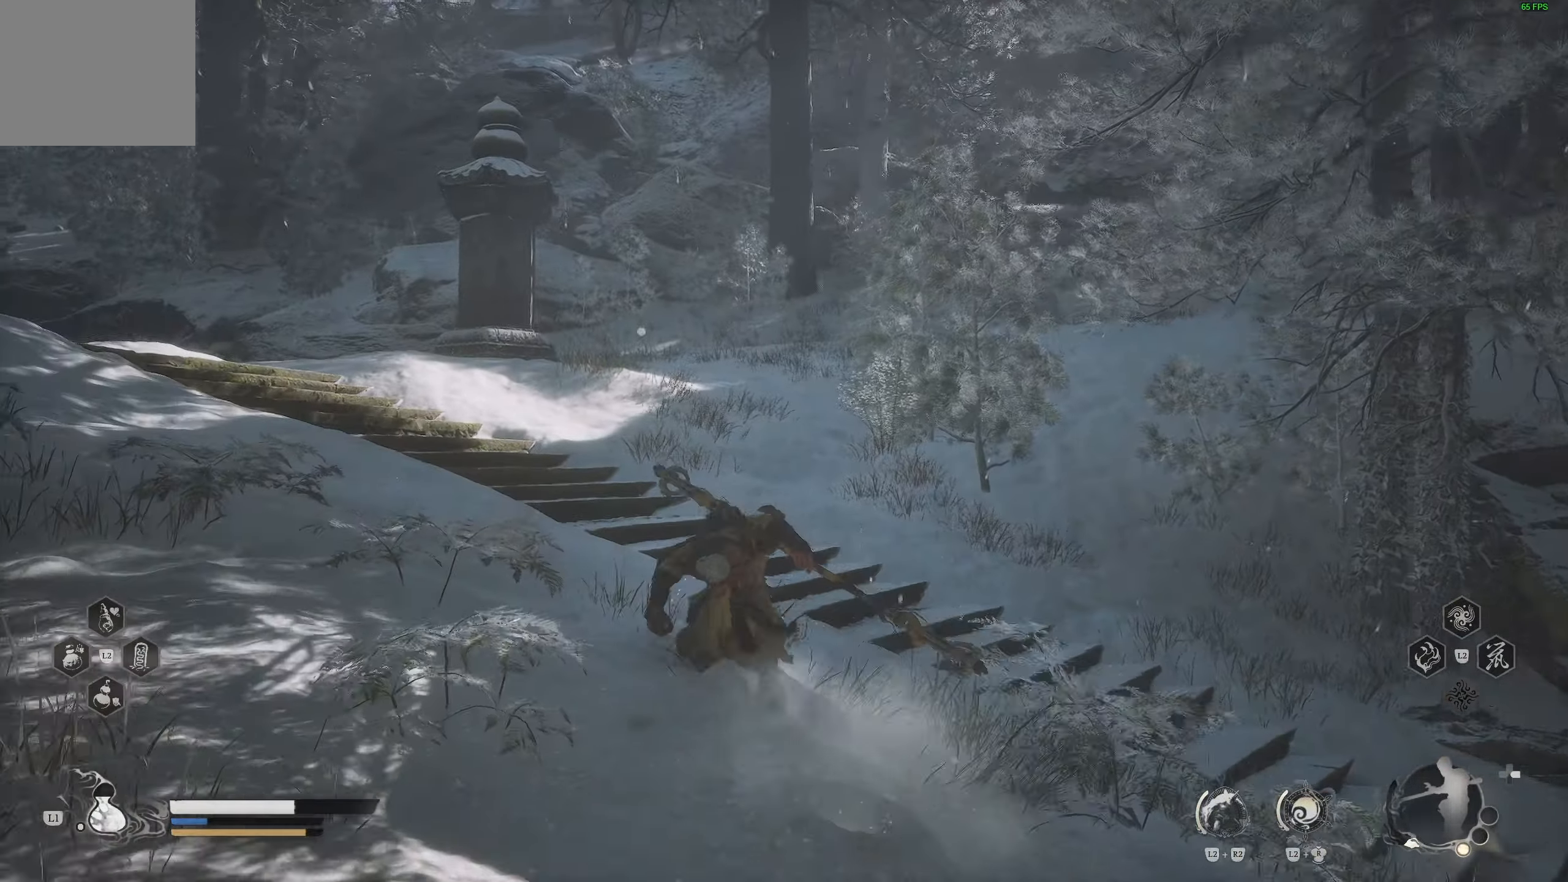
{"buttons": [], "left_stick": "up", "right_stick": "center", "events": [[67, "right_stick", "center"]]}